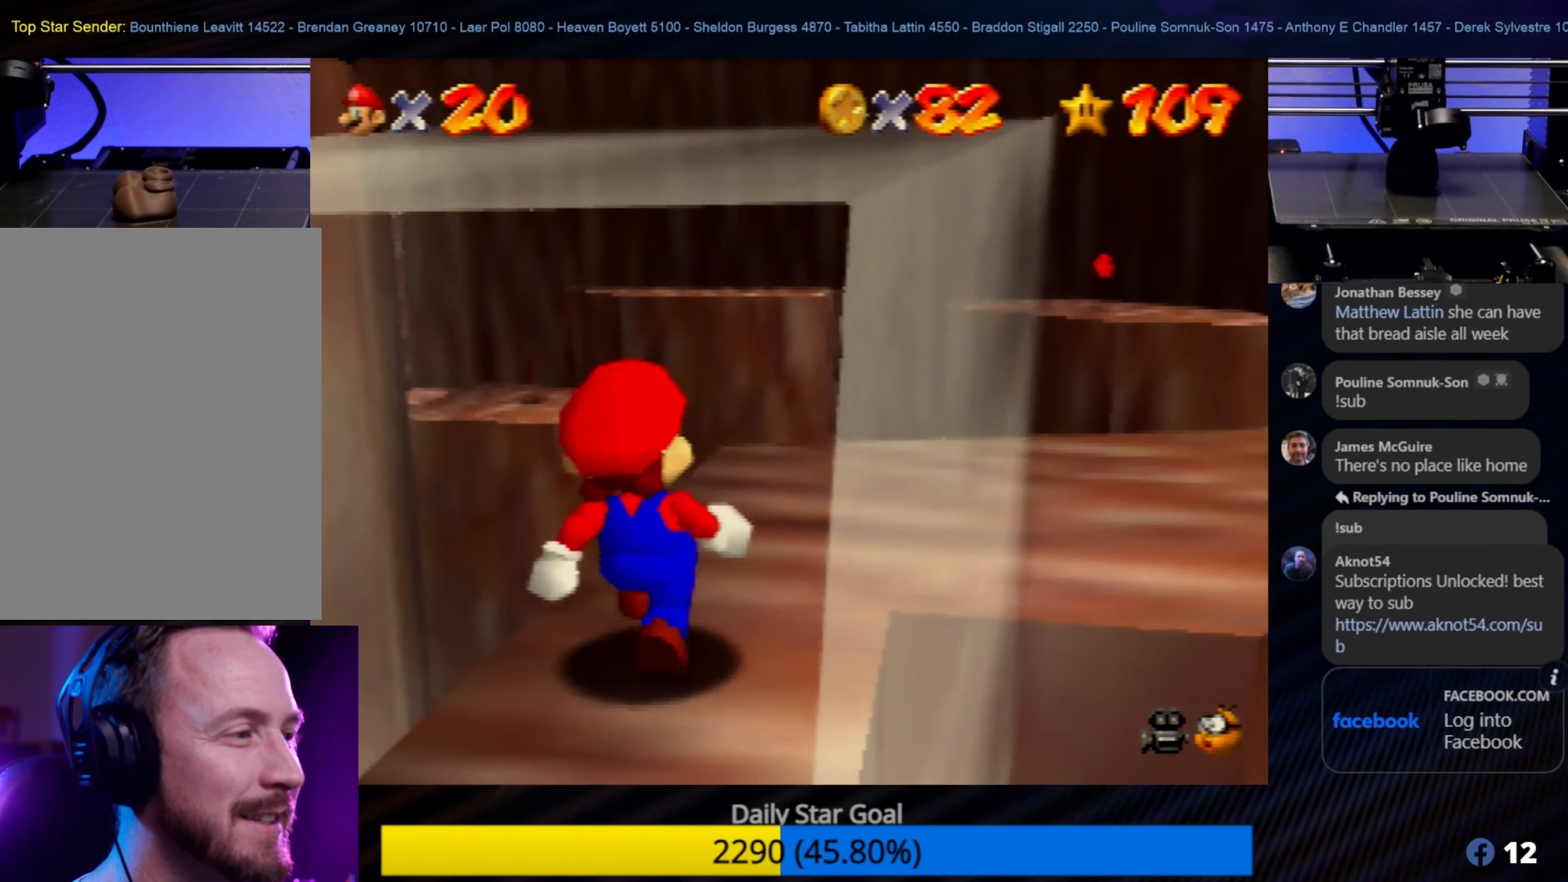
Gameplay with a controller (Nintendo layout); each line is a JSON object with the inputs held at the frame after it. "events" lists button and stick changes between this image and that frame as [ms after this image, input, new state], when the widget could be followed in between. Not read: L1 L3 R3.
{"buttons": [], "left_stick": "up-right", "events": [[183, "left_stick", "up"], [350, "left_stick", "up-right"]]}
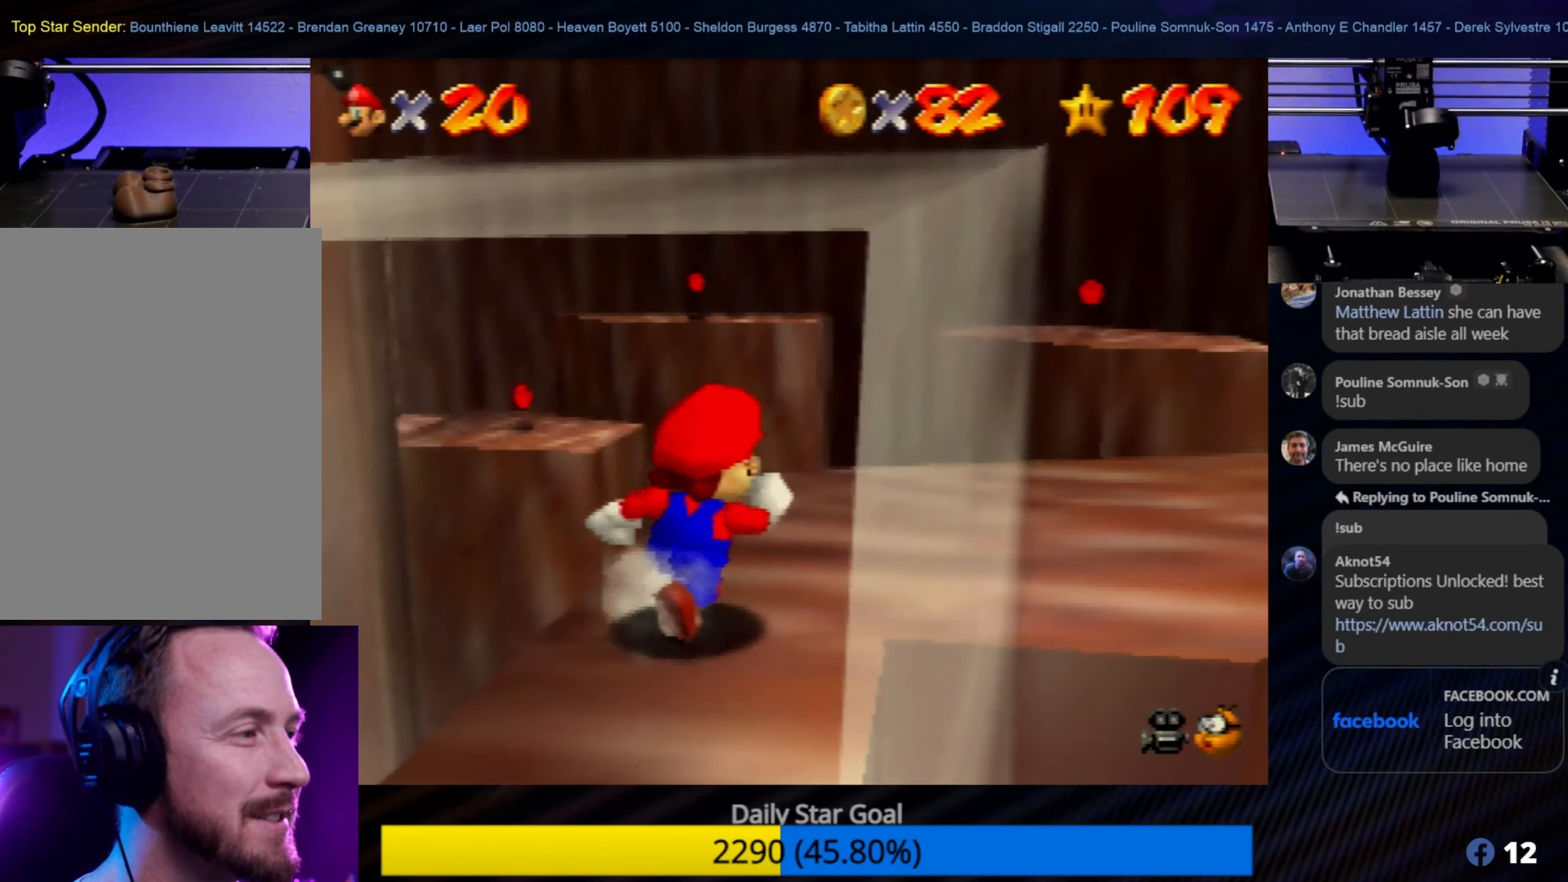
{"buttons": [], "left_stick": "up-right", "events": [[50, "left_stick", "center"], [200, "left_stick", "up-right"]]}
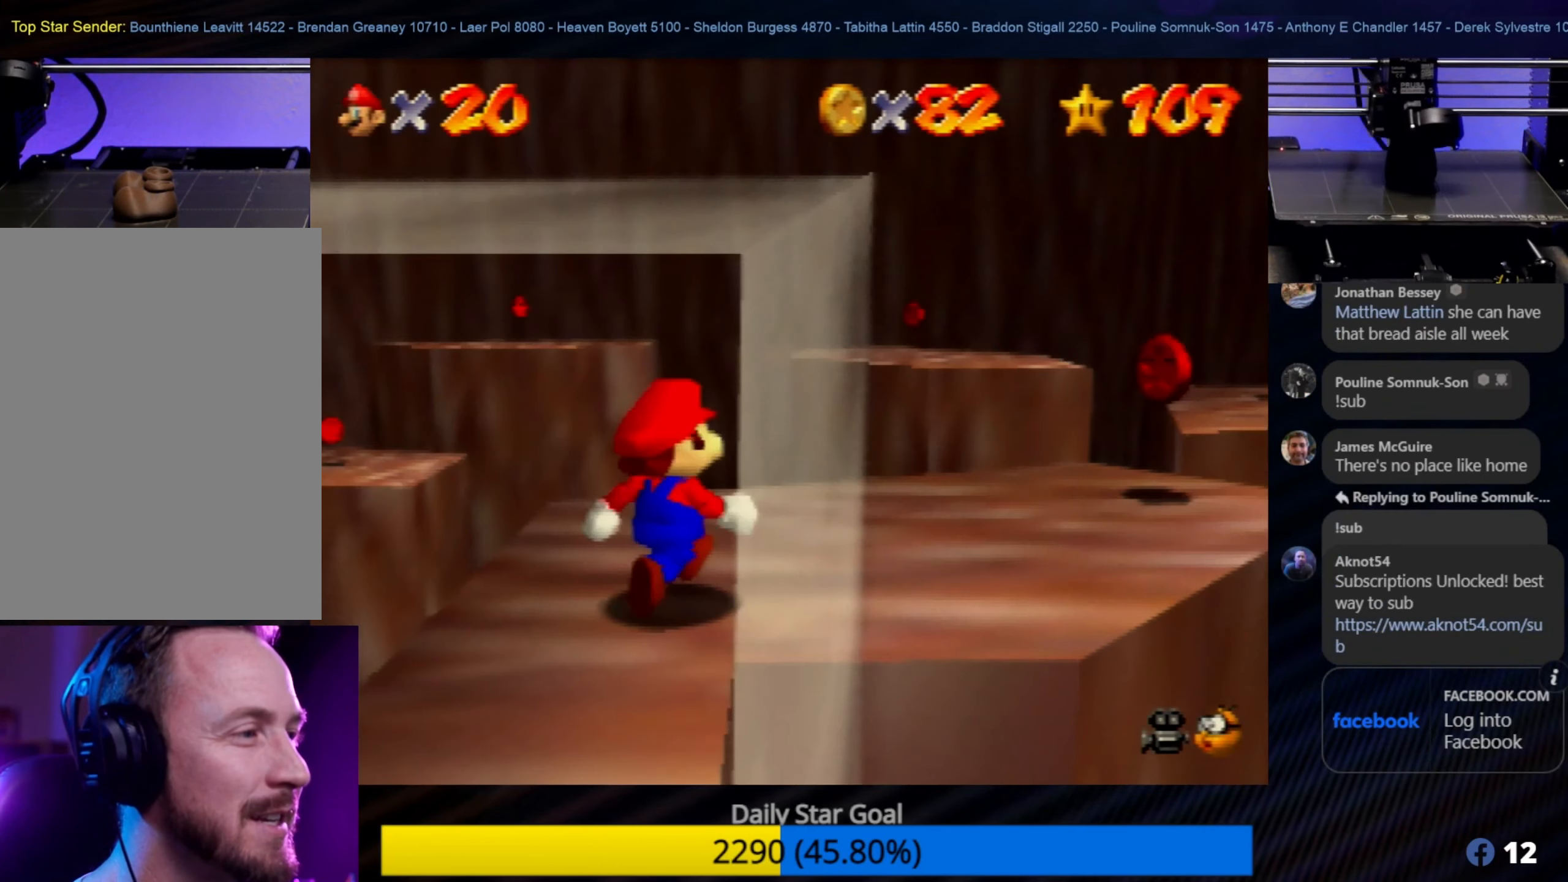
{"buttons": [], "left_stick": "right", "events": [[50, "left_stick", "center"], [200, "left_stick", "right"]]}
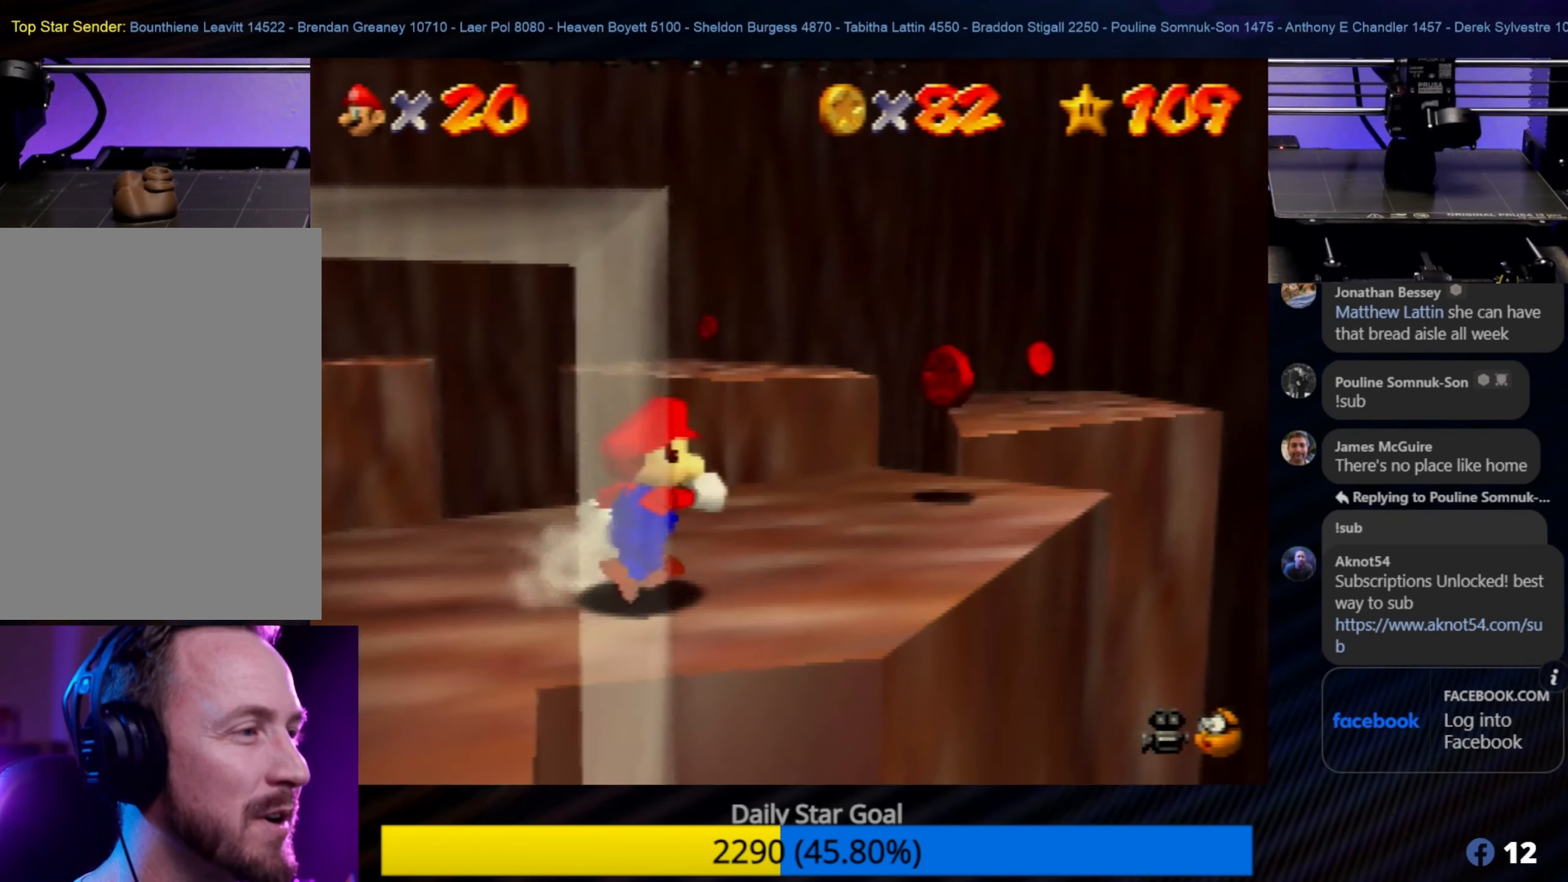
{"buttons": ["C_LEFT"], "left_stick": "center", "events": [[100, "left_stick", "center"], [483, "C_LEFT", "down"]]}
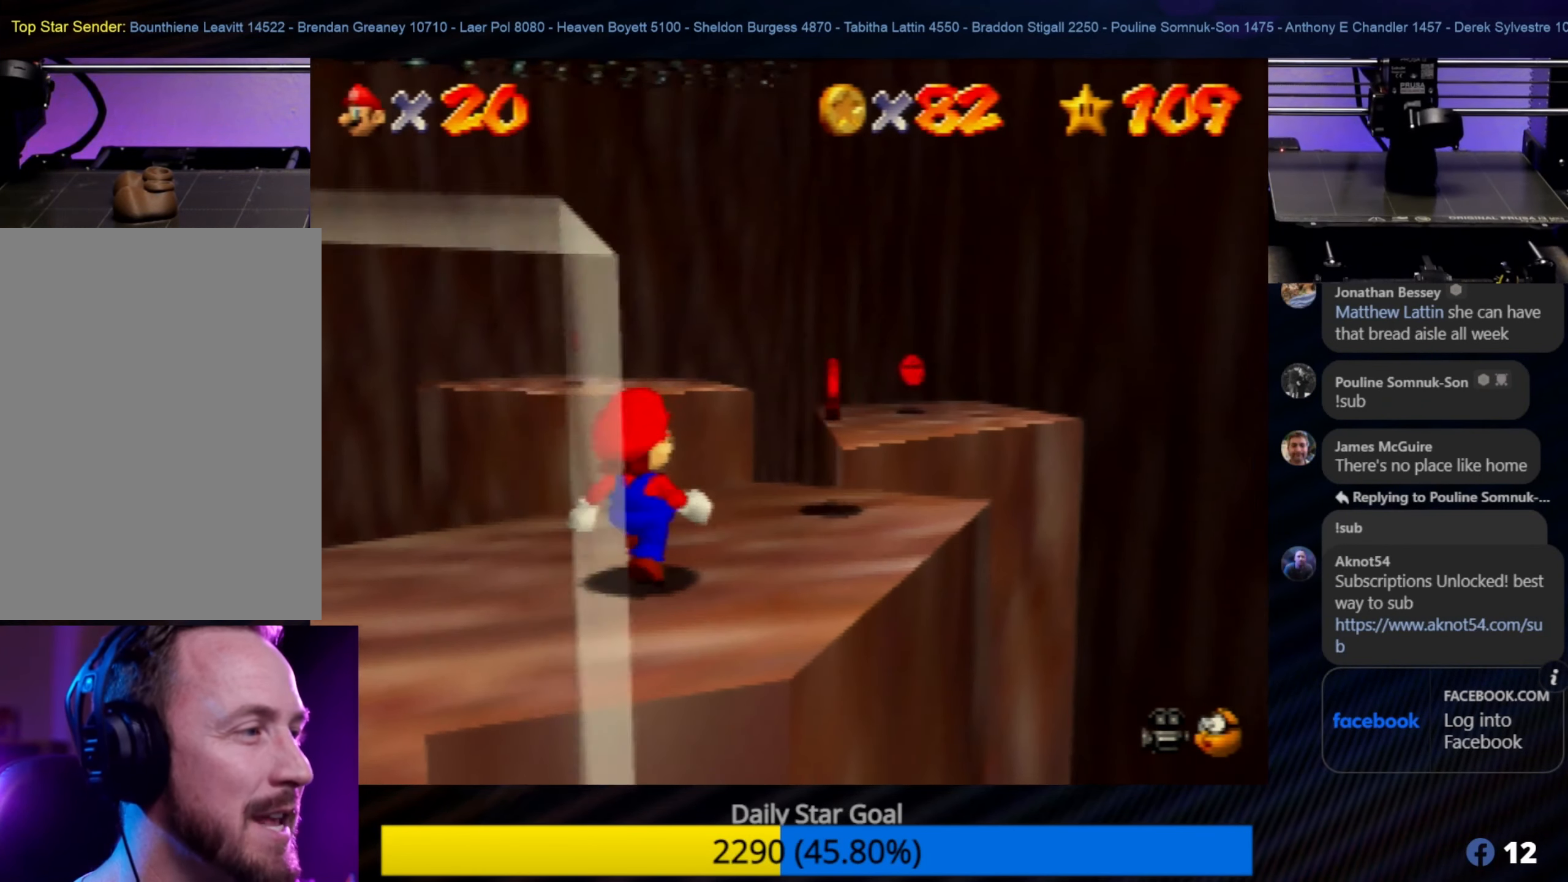
{"buttons": [], "left_stick": "center", "events": [[83, "C_LEFT", "up"]]}
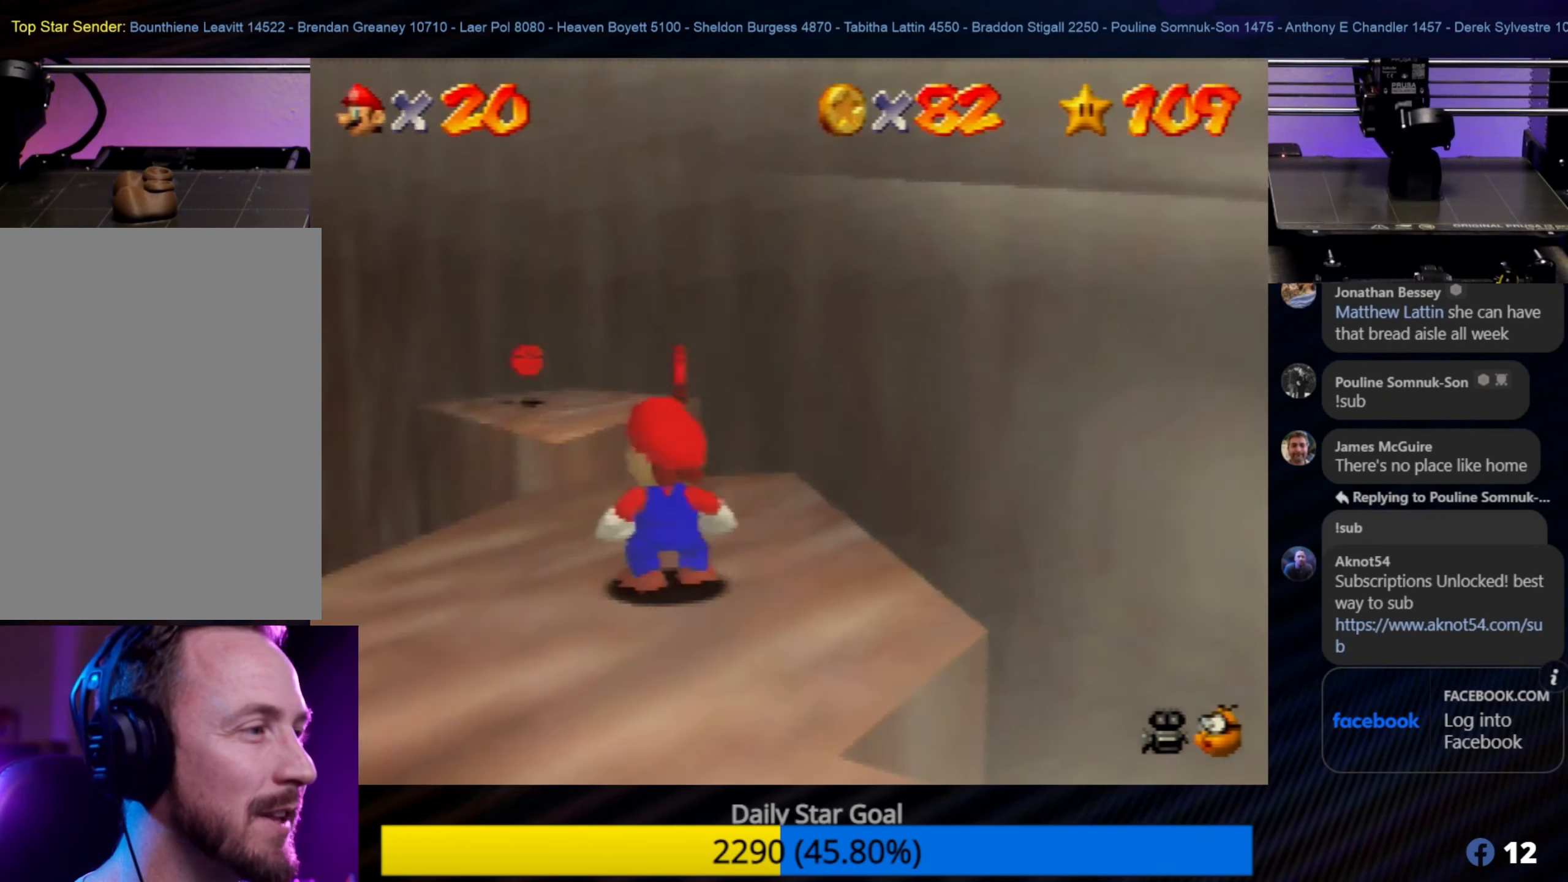
{"buttons": [], "left_stick": "up", "events": [[100, "left_stick", "up"]]}
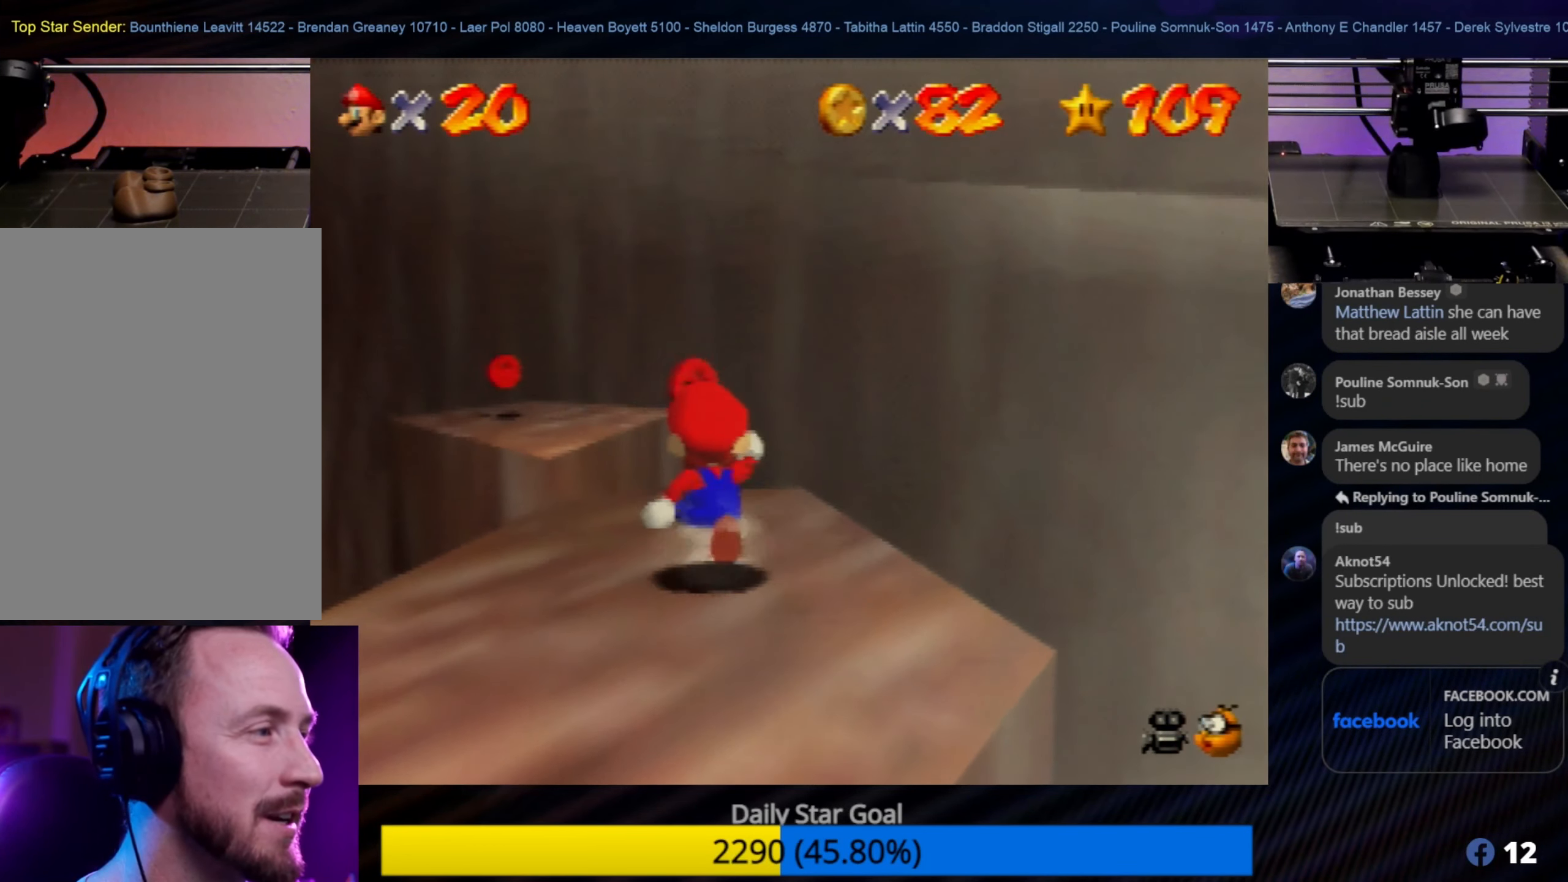
{"buttons": ["A"], "left_stick": "up", "events": [[483, "A", "down"]]}
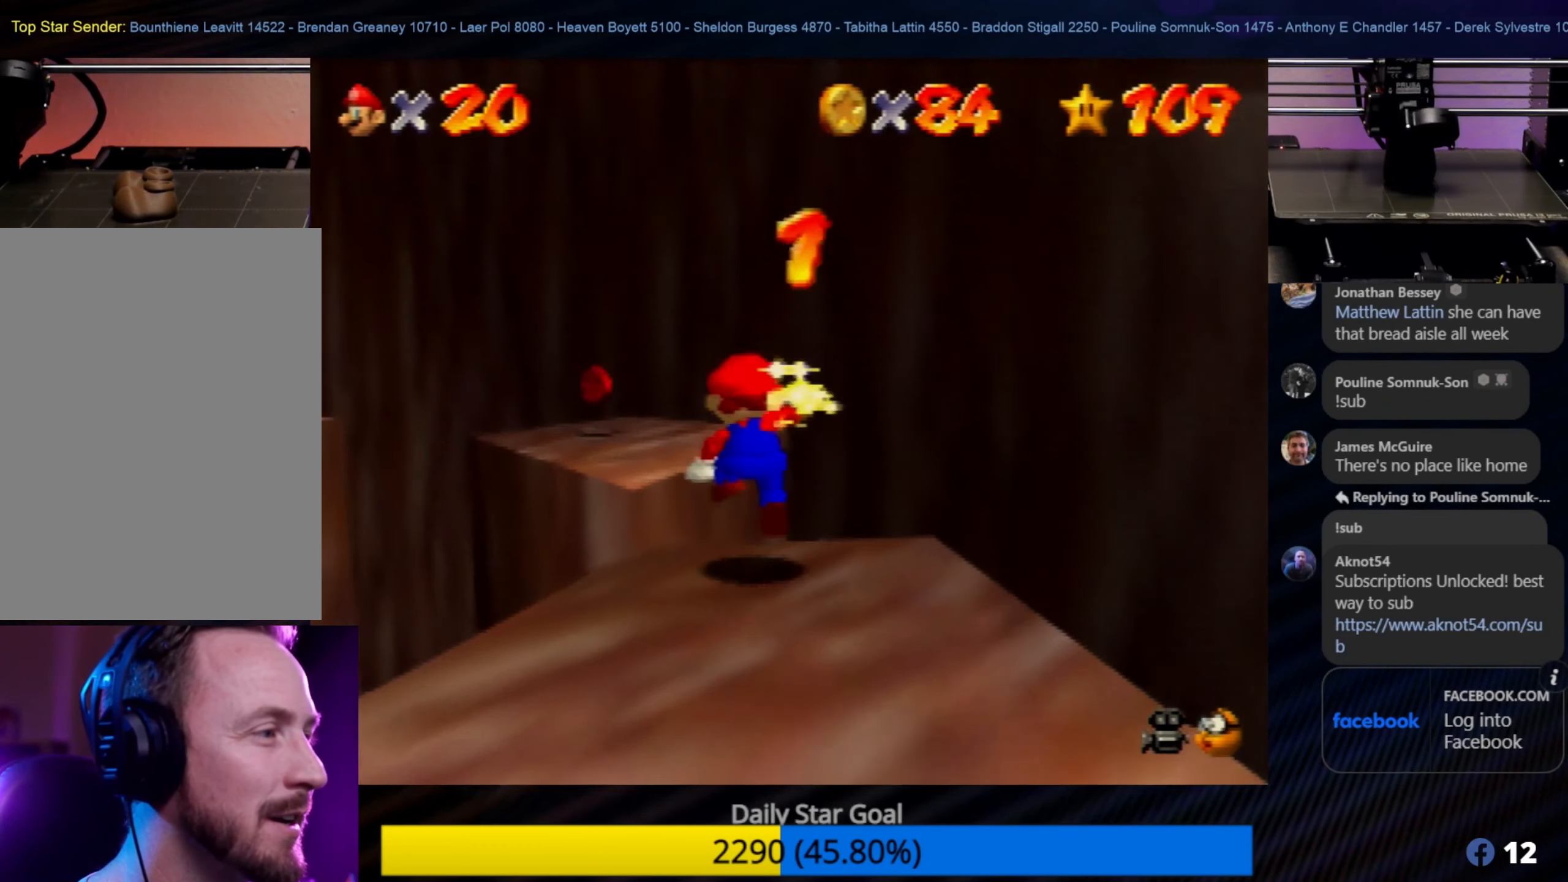
{"buttons": ["A"], "left_stick": "up", "events": []}
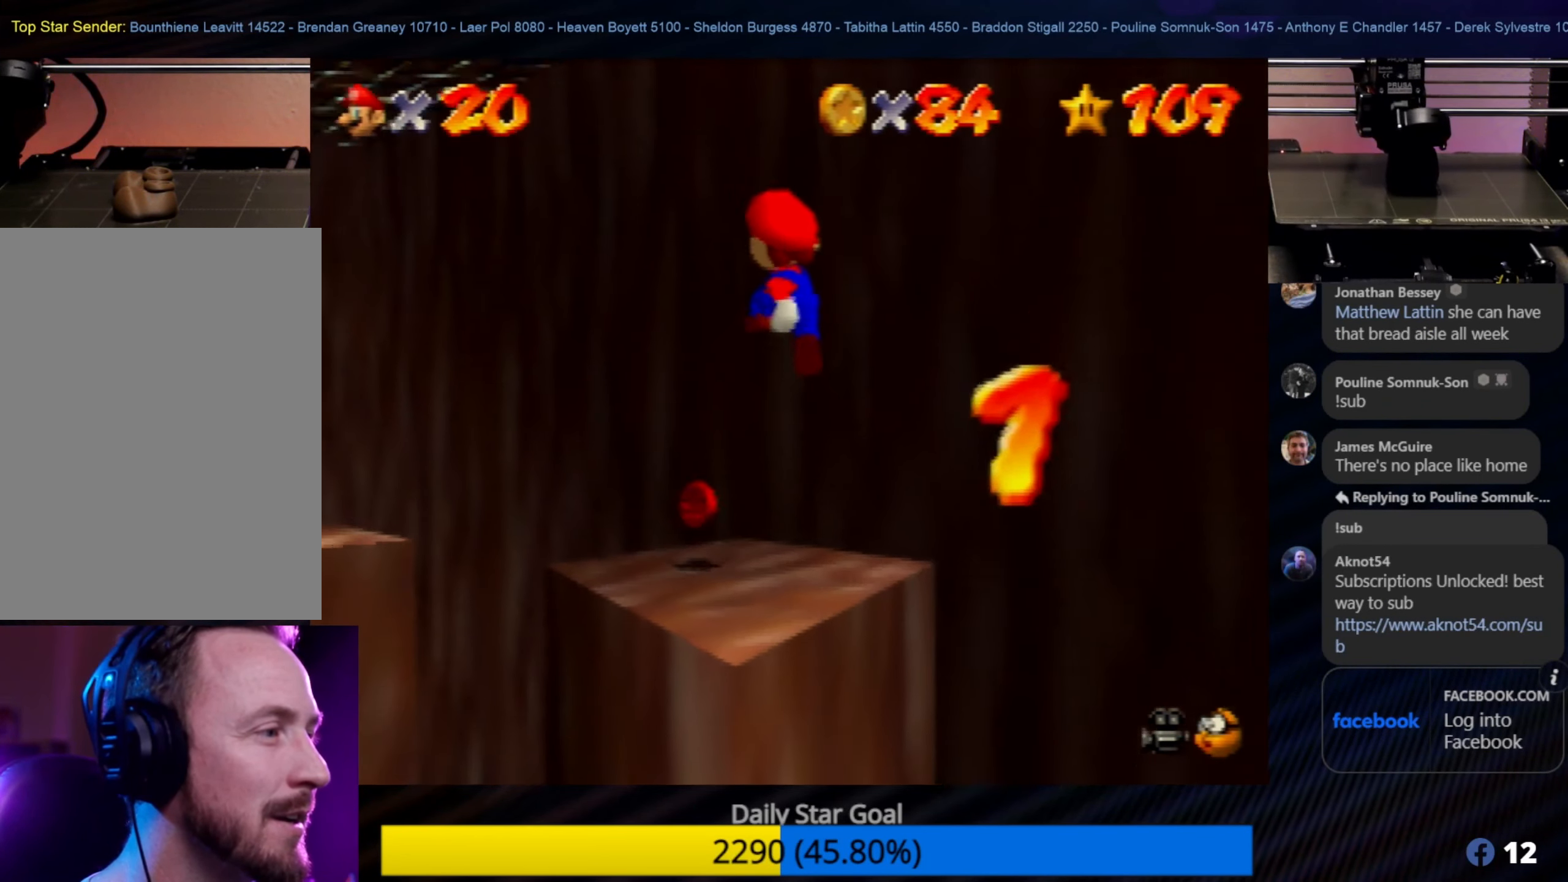
{"buttons": [], "left_stick": "center", "events": [[184, "A", "up"], [250, "left_stick", "center"]]}
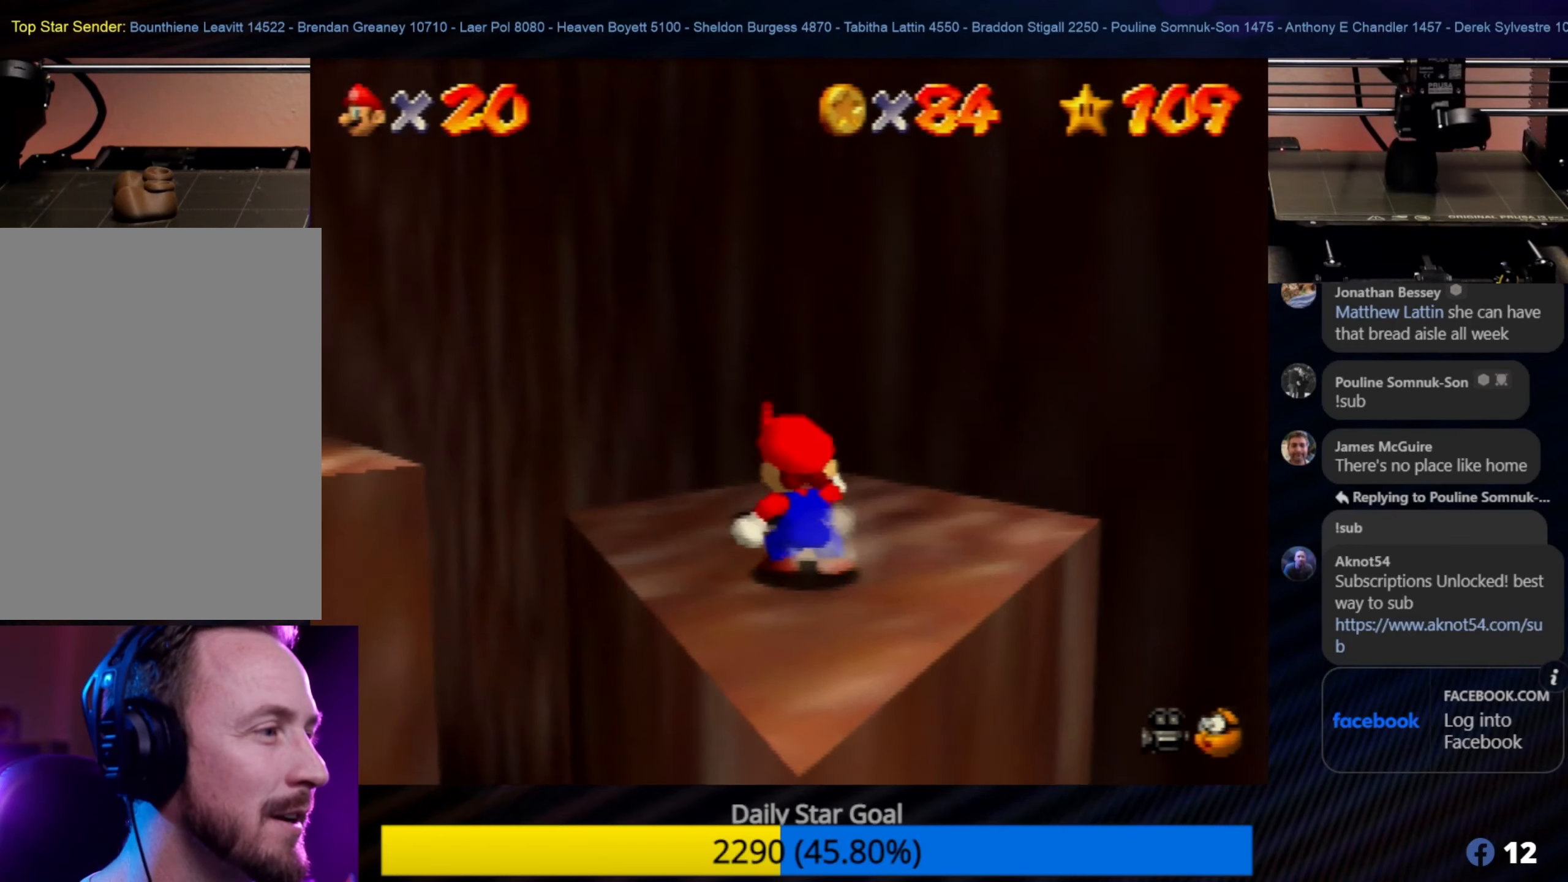
{"buttons": [], "left_stick": "center", "events": [[217, "left_stick", "up"], [484, "left_stick", "center"]]}
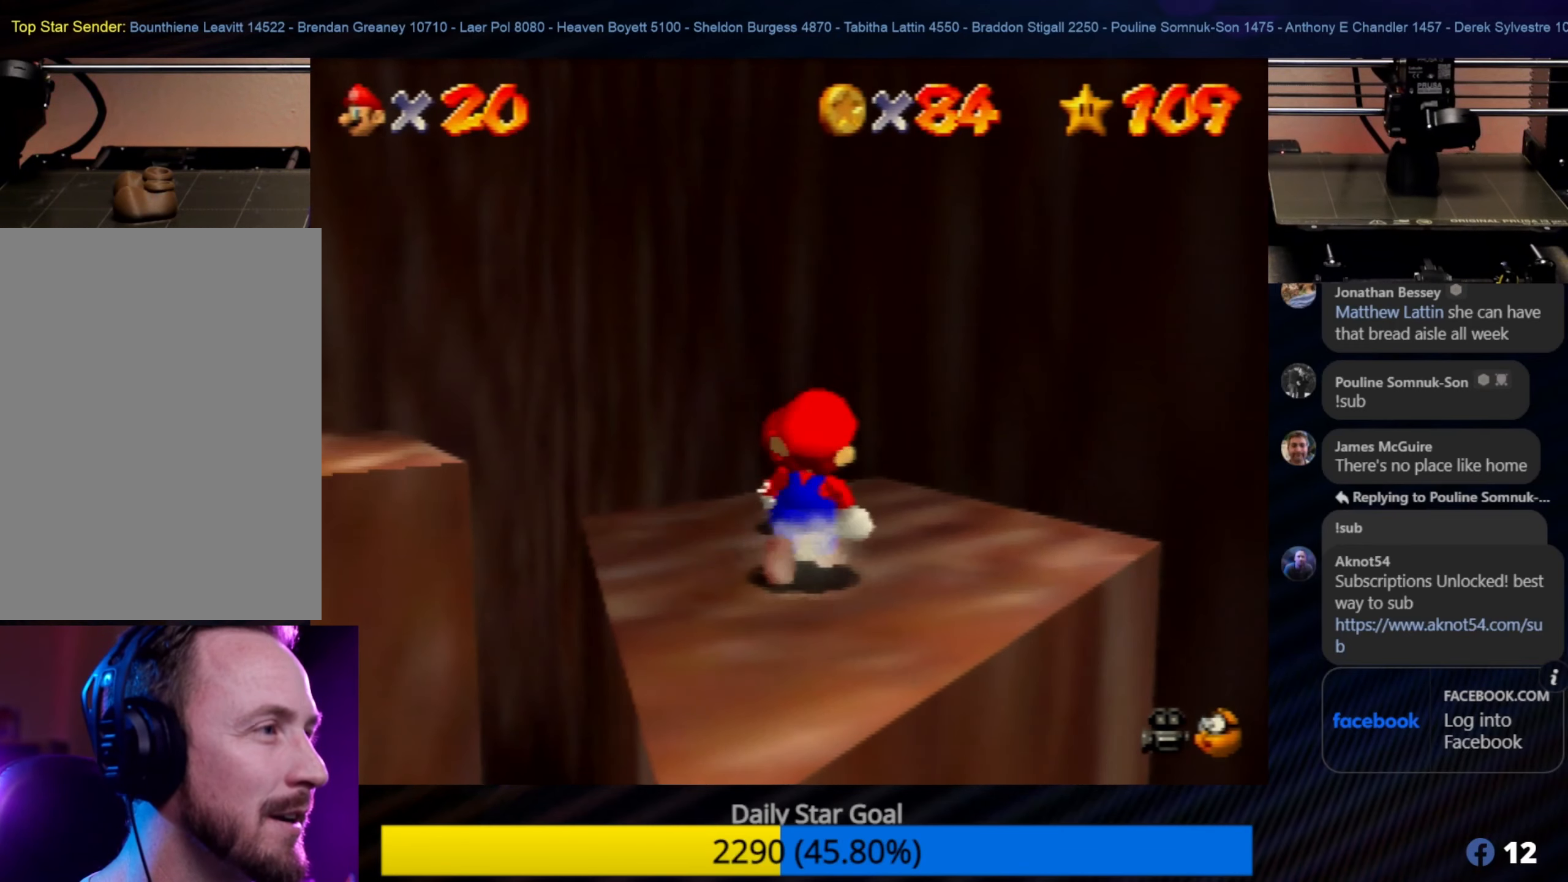
{"buttons": [], "left_stick": "center", "events": [[334, "C_RIGHT", "down"], [450, "C_RIGHT", "up"]]}
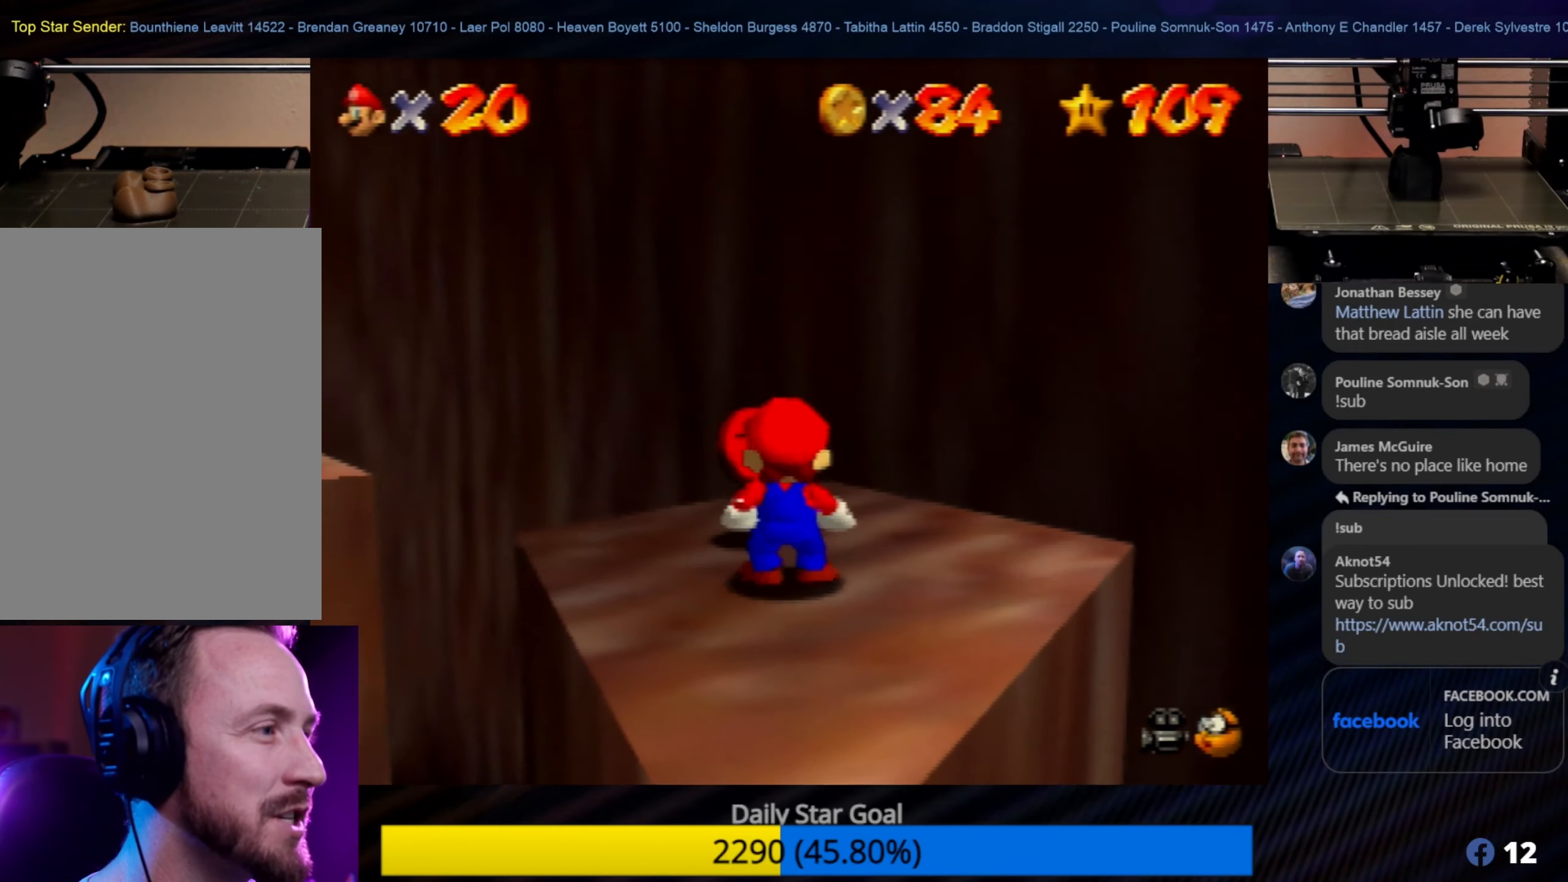
{"buttons": [], "left_stick": "center", "events": [[34, "left_stick", "up"], [300, "left_stick", "center"]]}
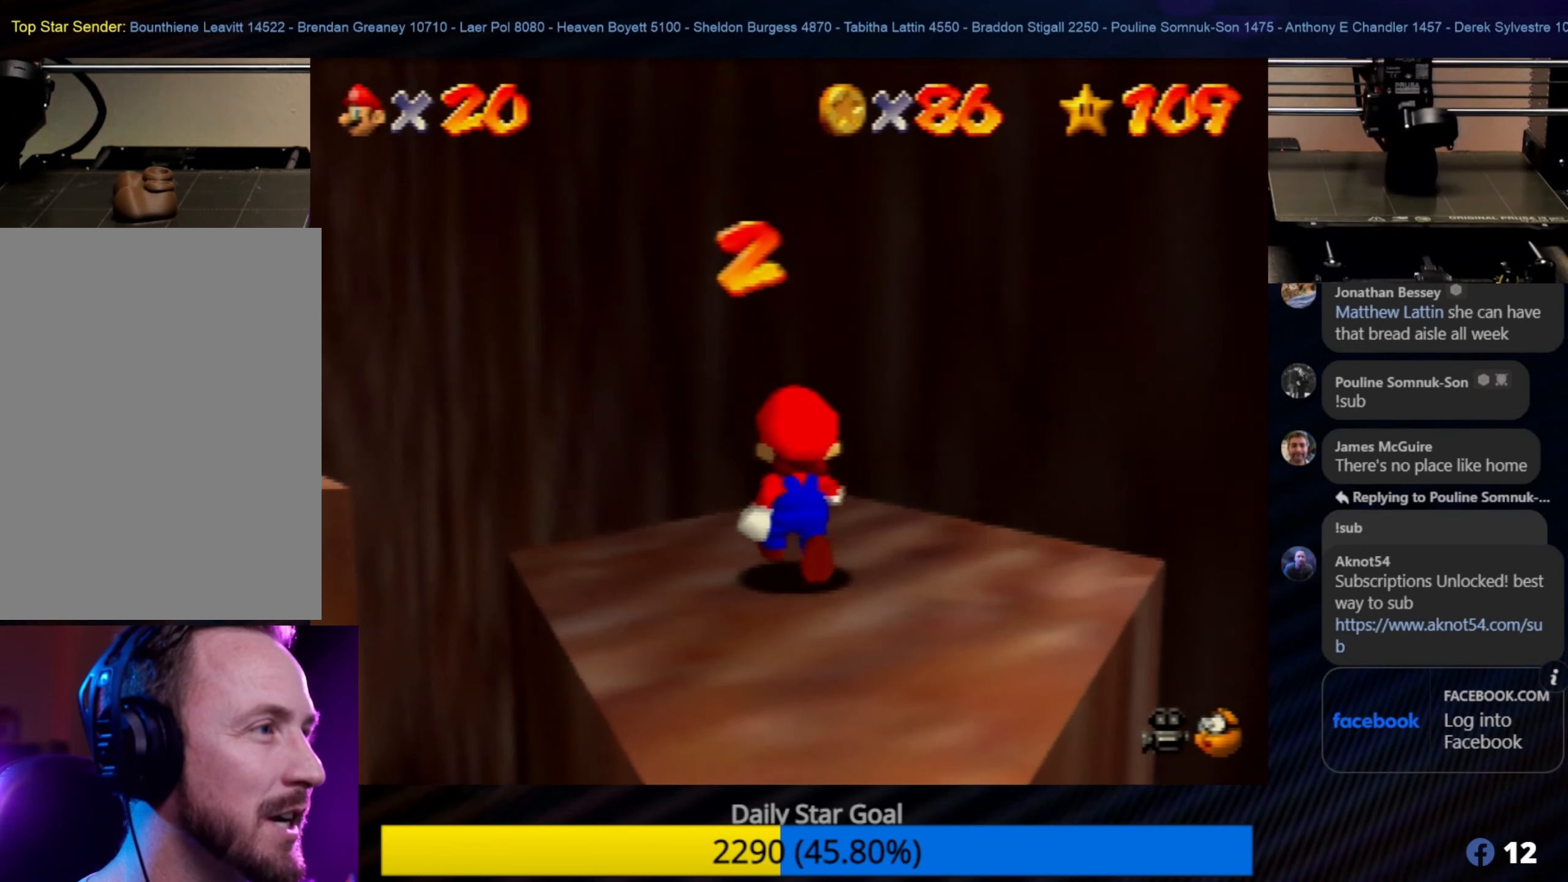
{"buttons": [], "left_stick": "center", "events": [[67, "C_RIGHT", "down"], [184, "C_RIGHT", "up"], [334, "C_RIGHT", "down"], [450, "C_RIGHT", "up"]]}
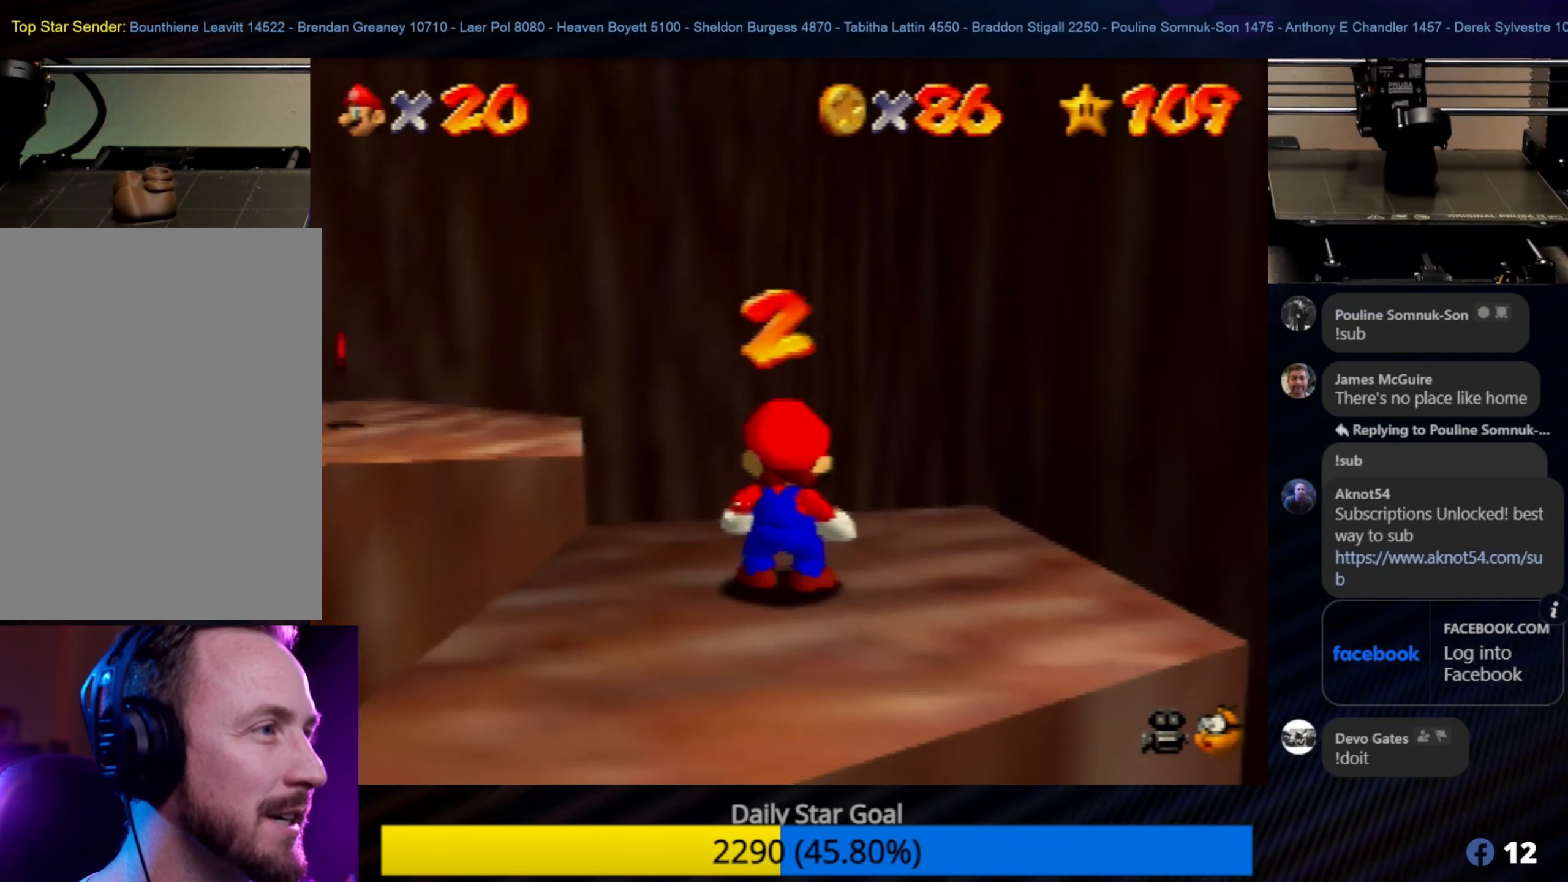
{"buttons": [], "left_stick": "center", "events": []}
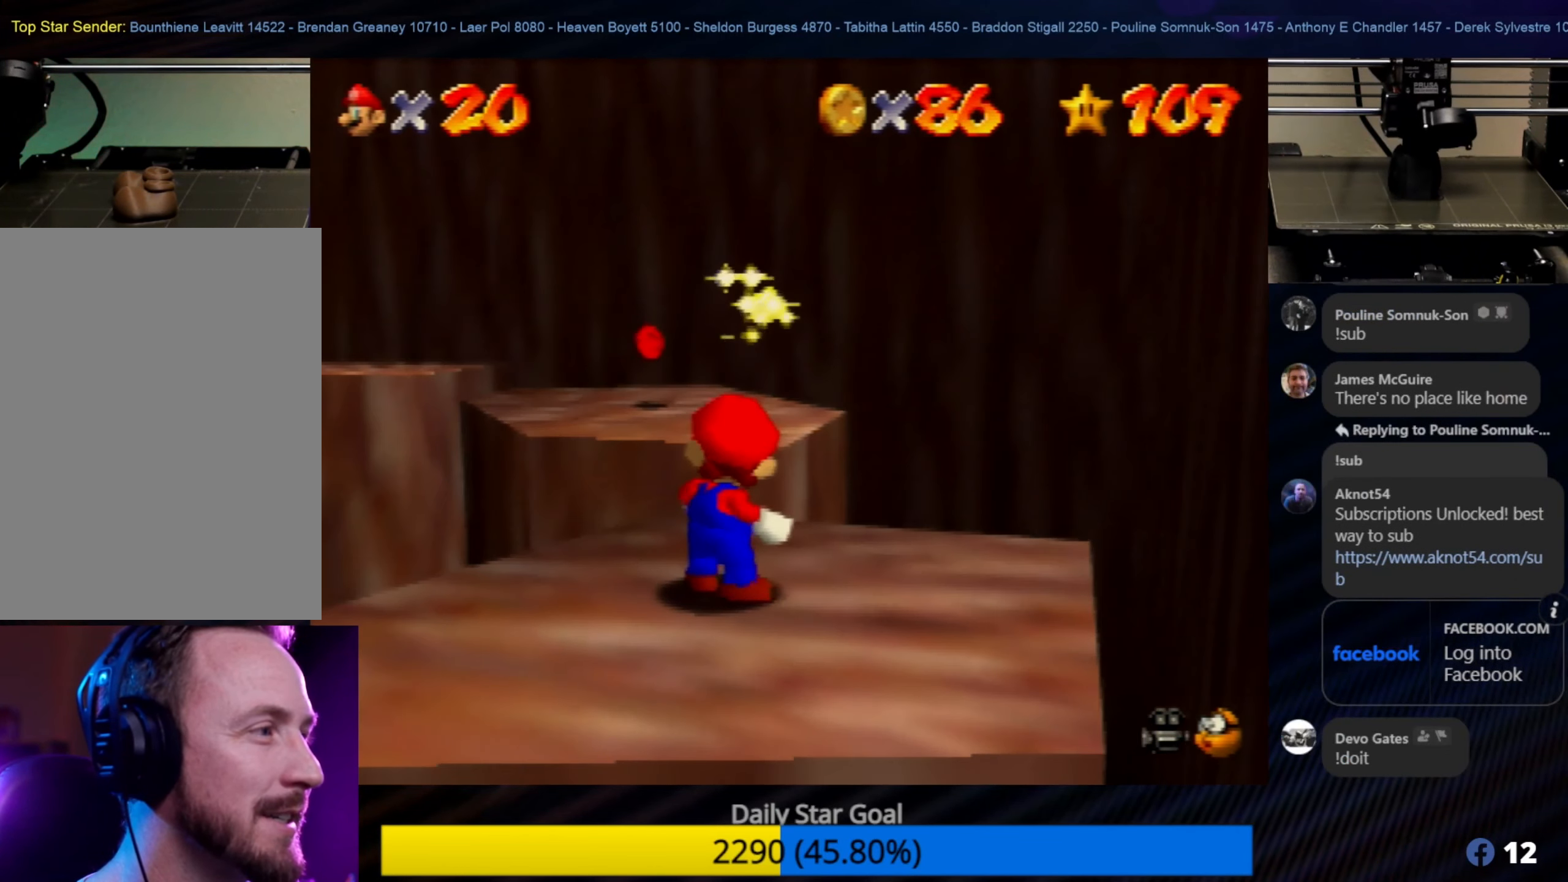
{"buttons": [], "left_stick": "center", "events": [[34, "left_stick", "down"], [150, "left_stick", "center"], [384, "left_stick", "down"], [500, "left_stick", "center"]]}
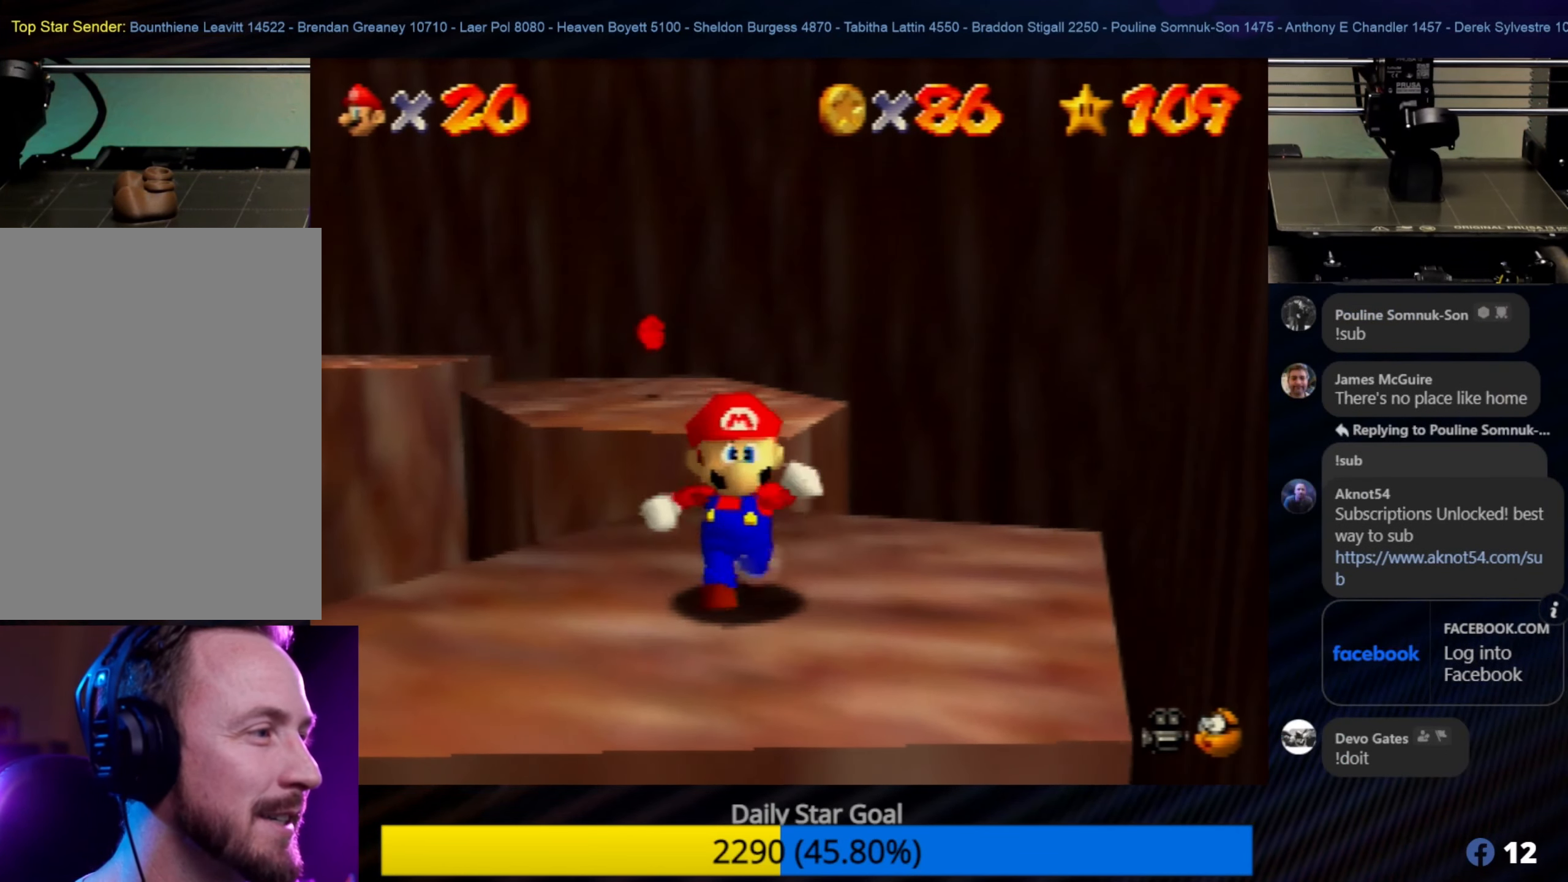
{"buttons": [], "left_stick": "center", "events": [[234, "left_stick", "up"], [350, "left_stick", "center"]]}
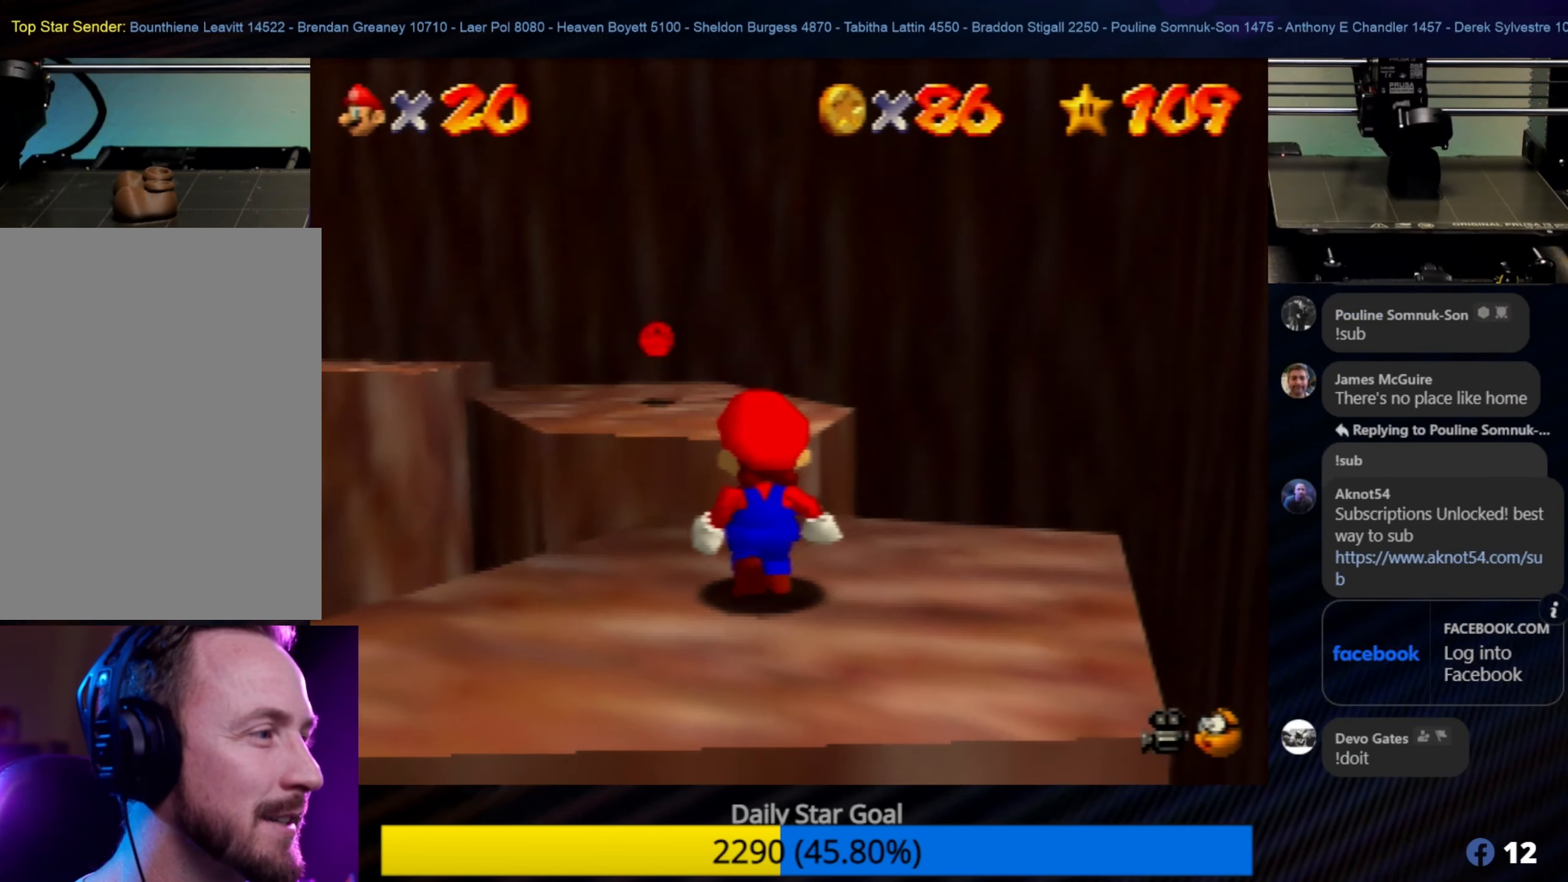
{"buttons": [], "left_stick": "up", "events": [[317, "left_stick", "up"]]}
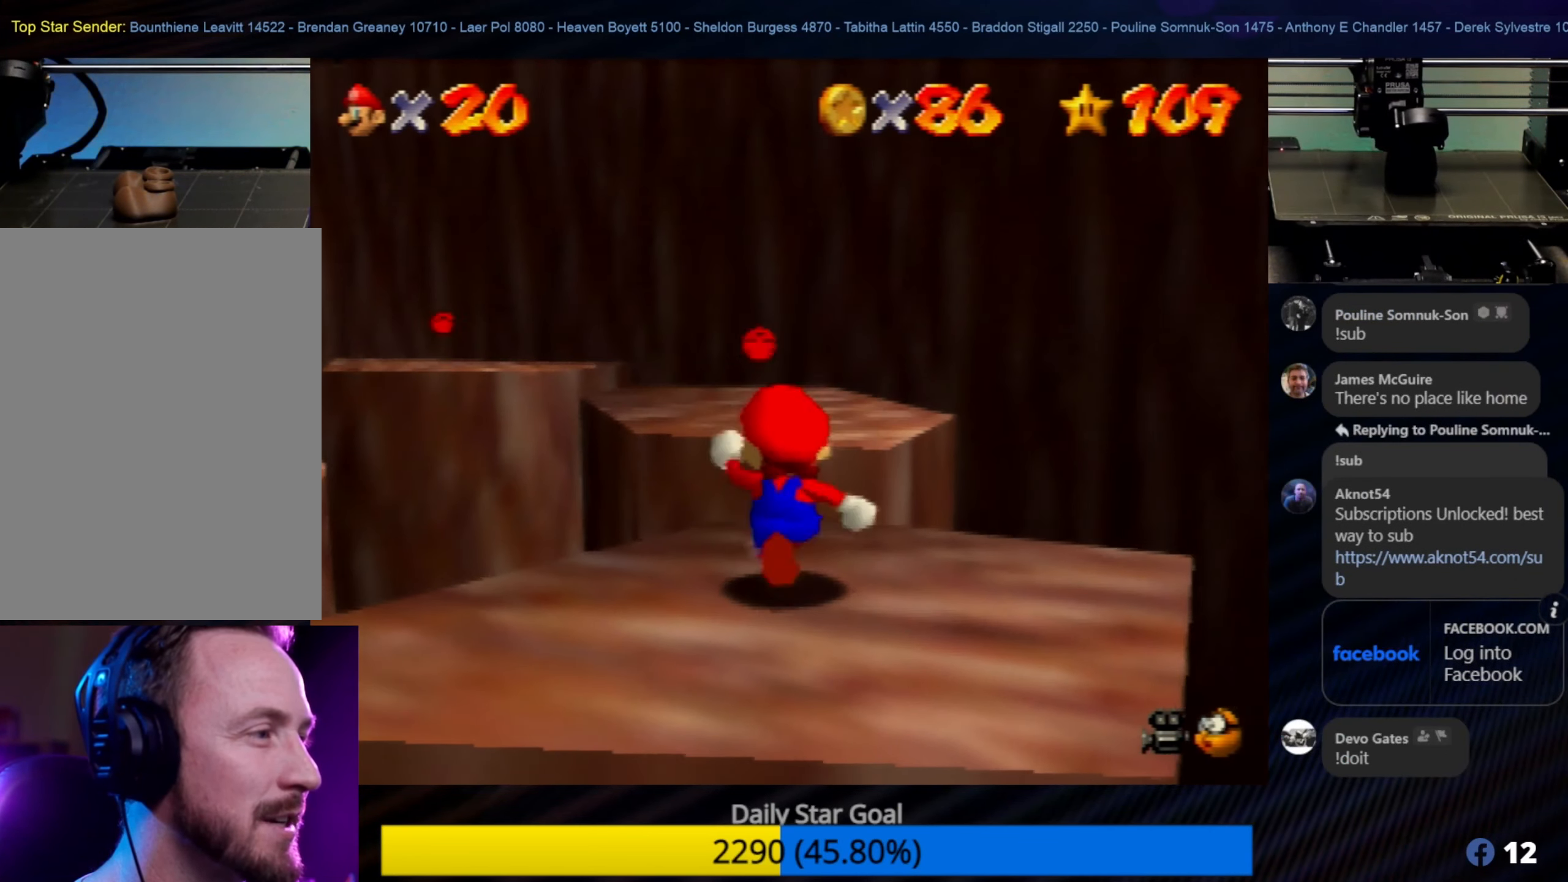
{"buttons": ["A"], "left_stick": "up", "events": [[400, "A", "down"]]}
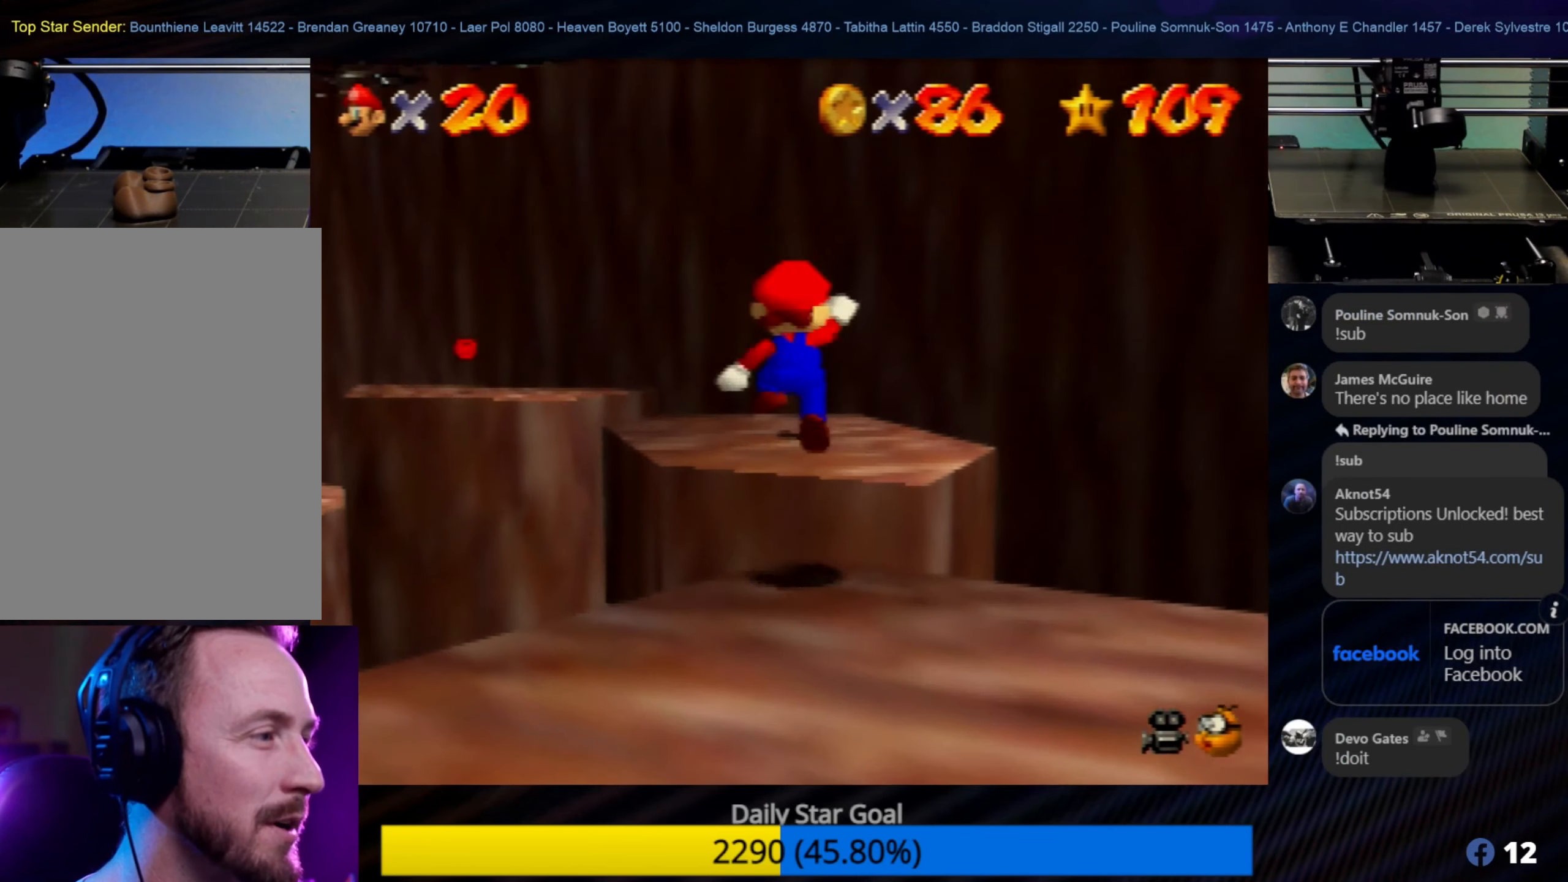
{"buttons": ["A"], "left_stick": "up", "events": []}
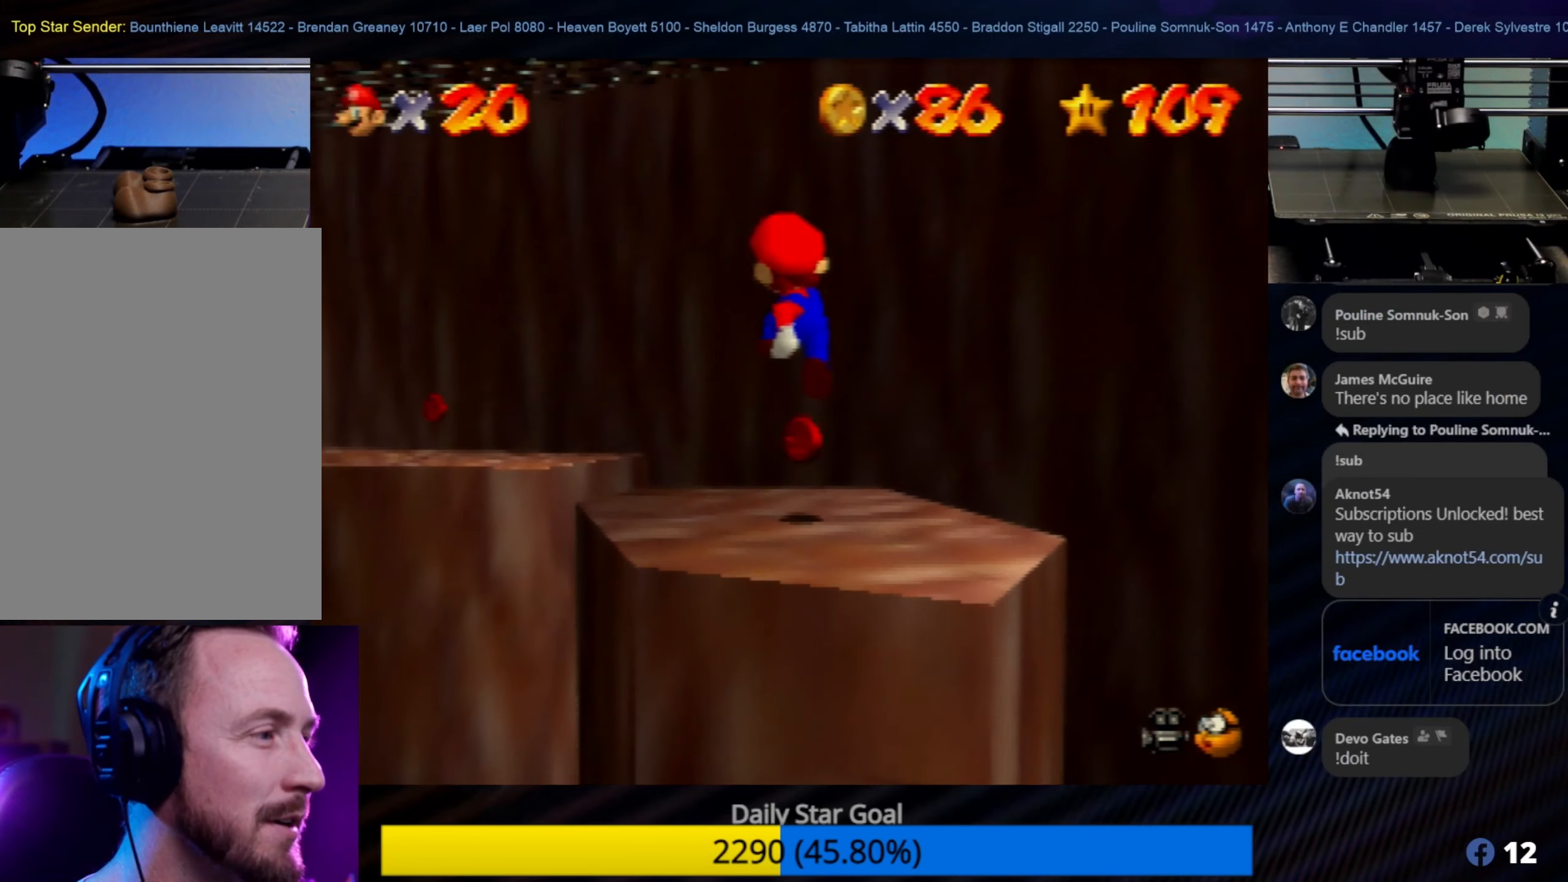
{"buttons": [], "left_stick": "center", "events": [[316, "A", "up"], [400, "left_stick", "center"]]}
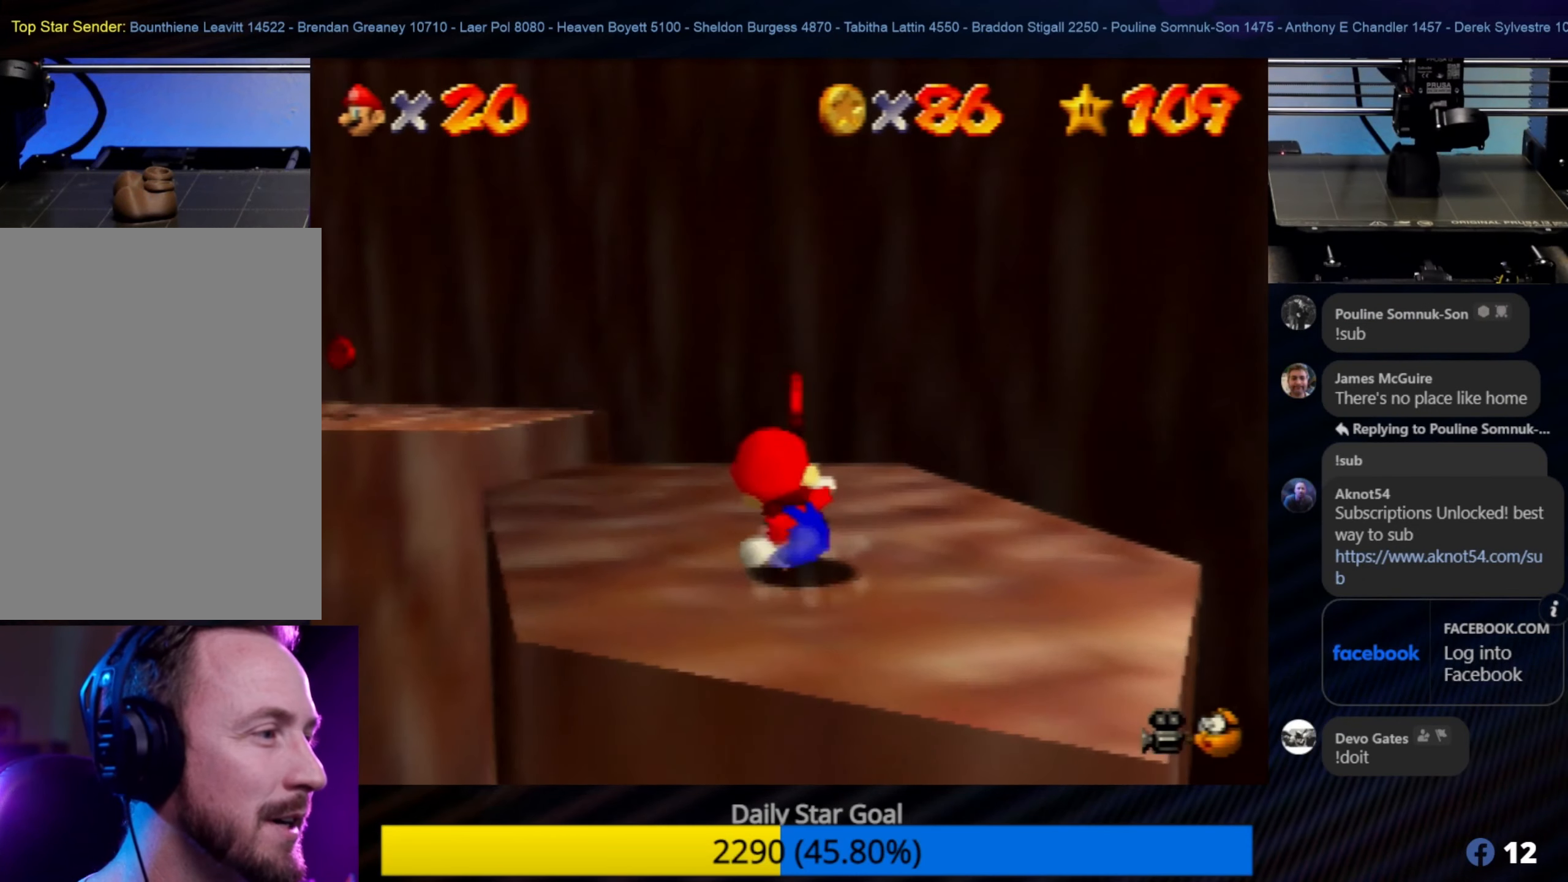
{"buttons": [], "left_stick": "center", "events": [[166, "left_stick", "up"], [400, "left_stick", "center"]]}
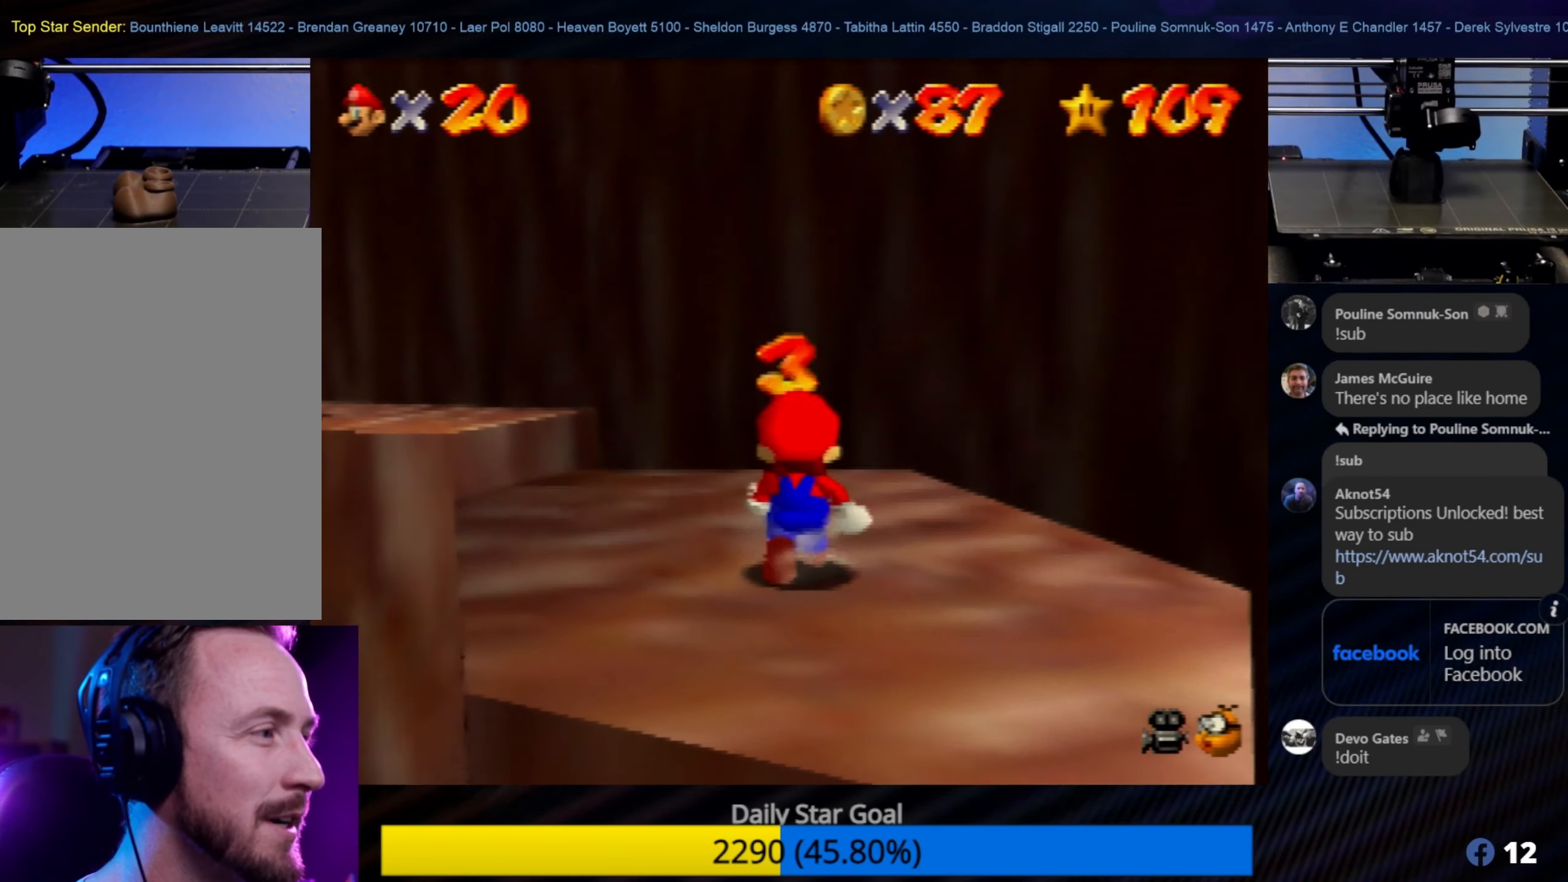
{"buttons": [], "left_stick": "center", "events": [[33, "C_RIGHT", "down"], [166, "C_RIGHT", "up"], [333, "left_stick", "up-right"], [433, "left_stick", "center"]]}
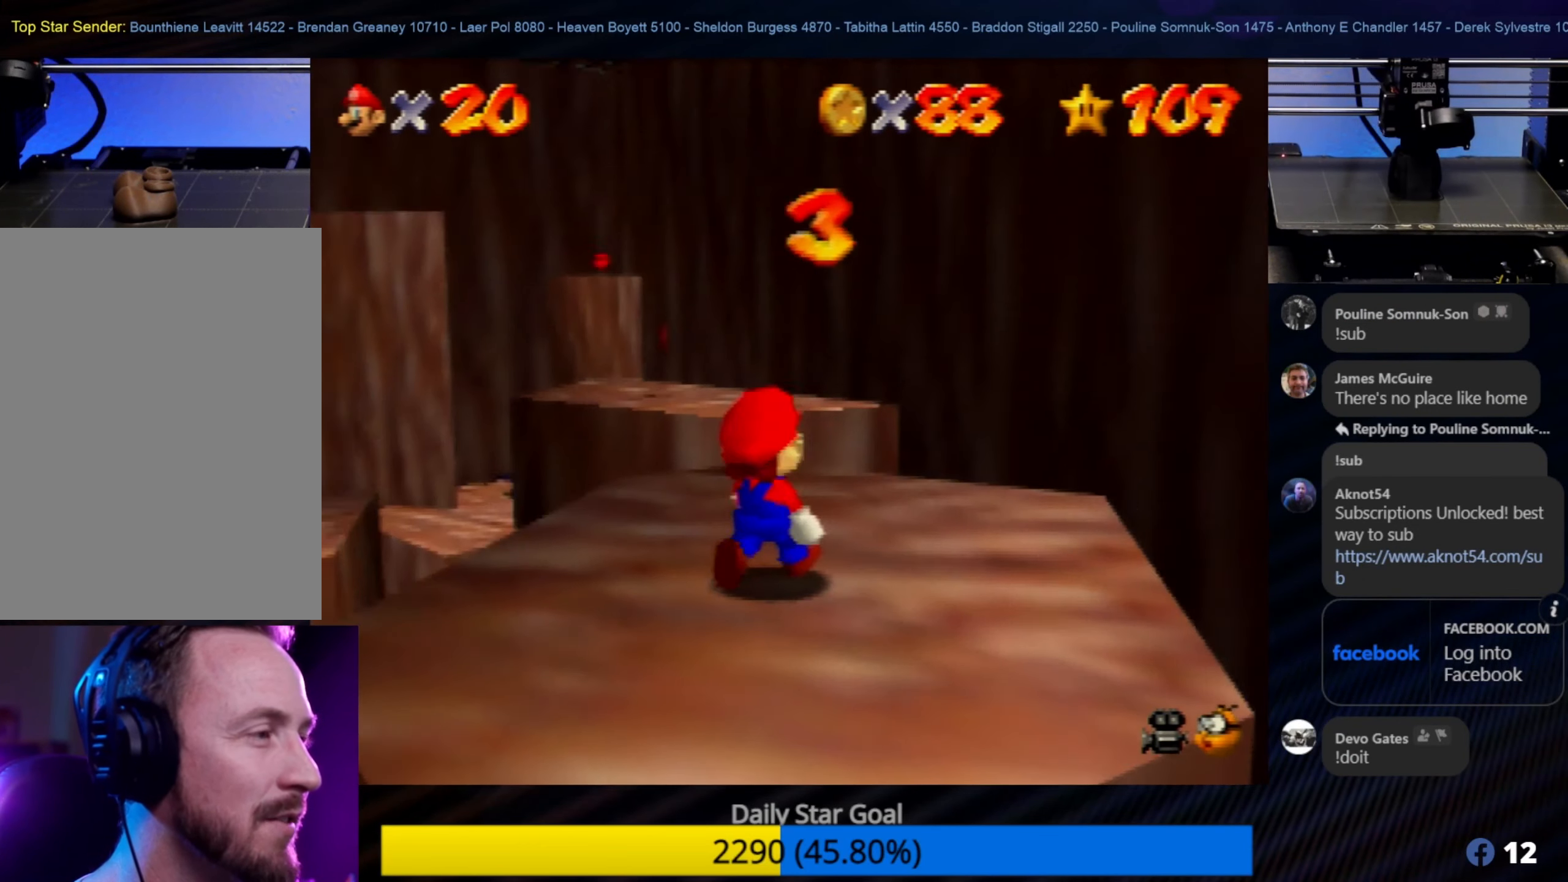
{"buttons": [], "left_stick": "down", "events": [[400, "left_stick", "down"]]}
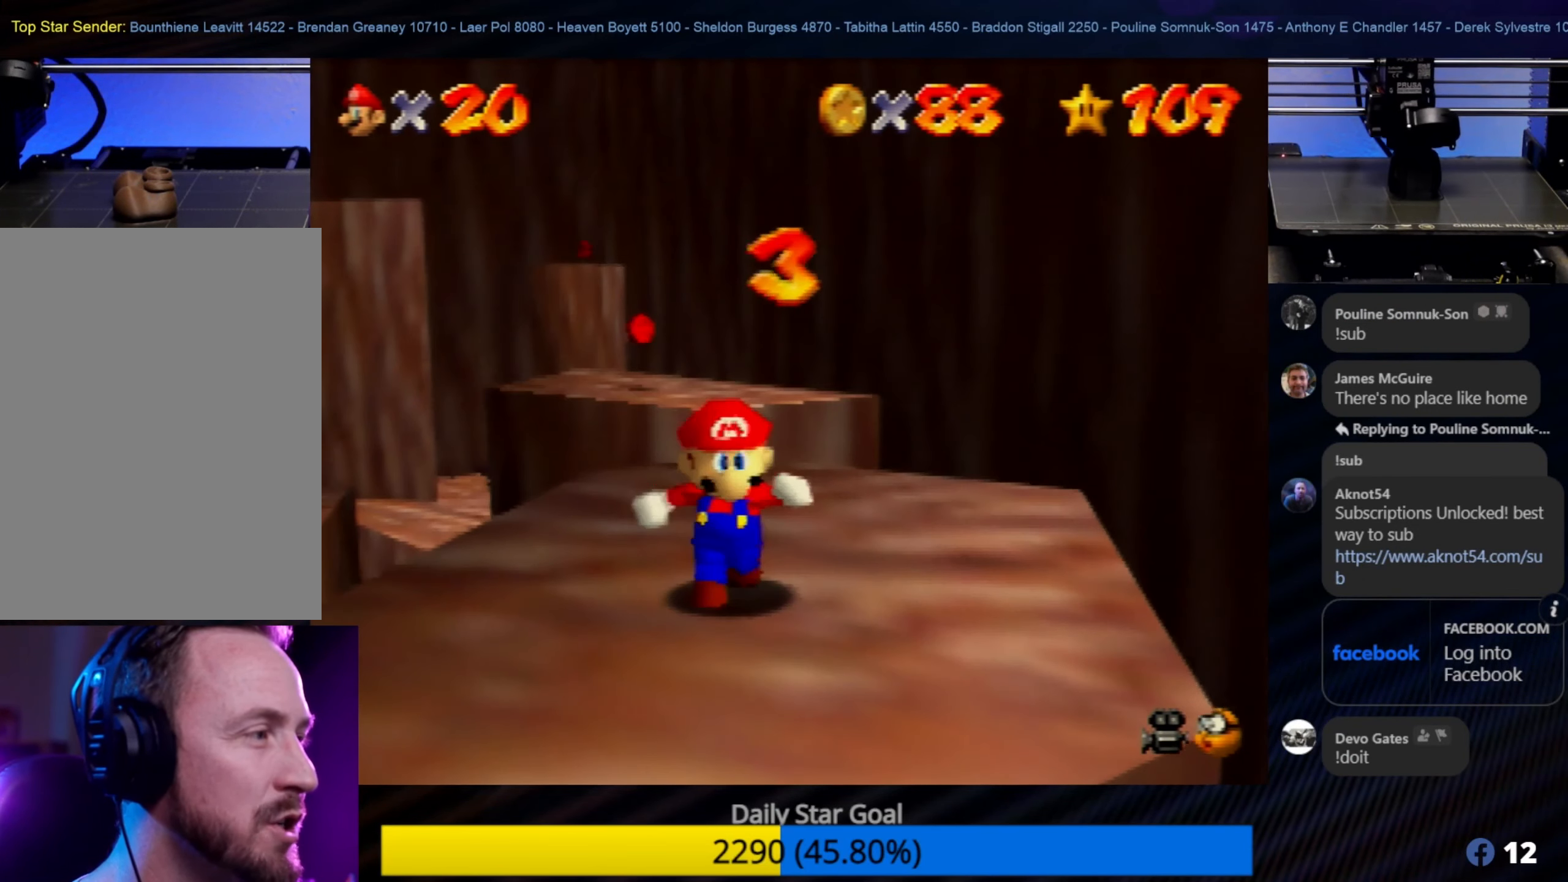
{"buttons": ["C_RIGHT"], "left_stick": "center", "events": [[66, "left_stick", "center"], [400, "C_RIGHT", "down"]]}
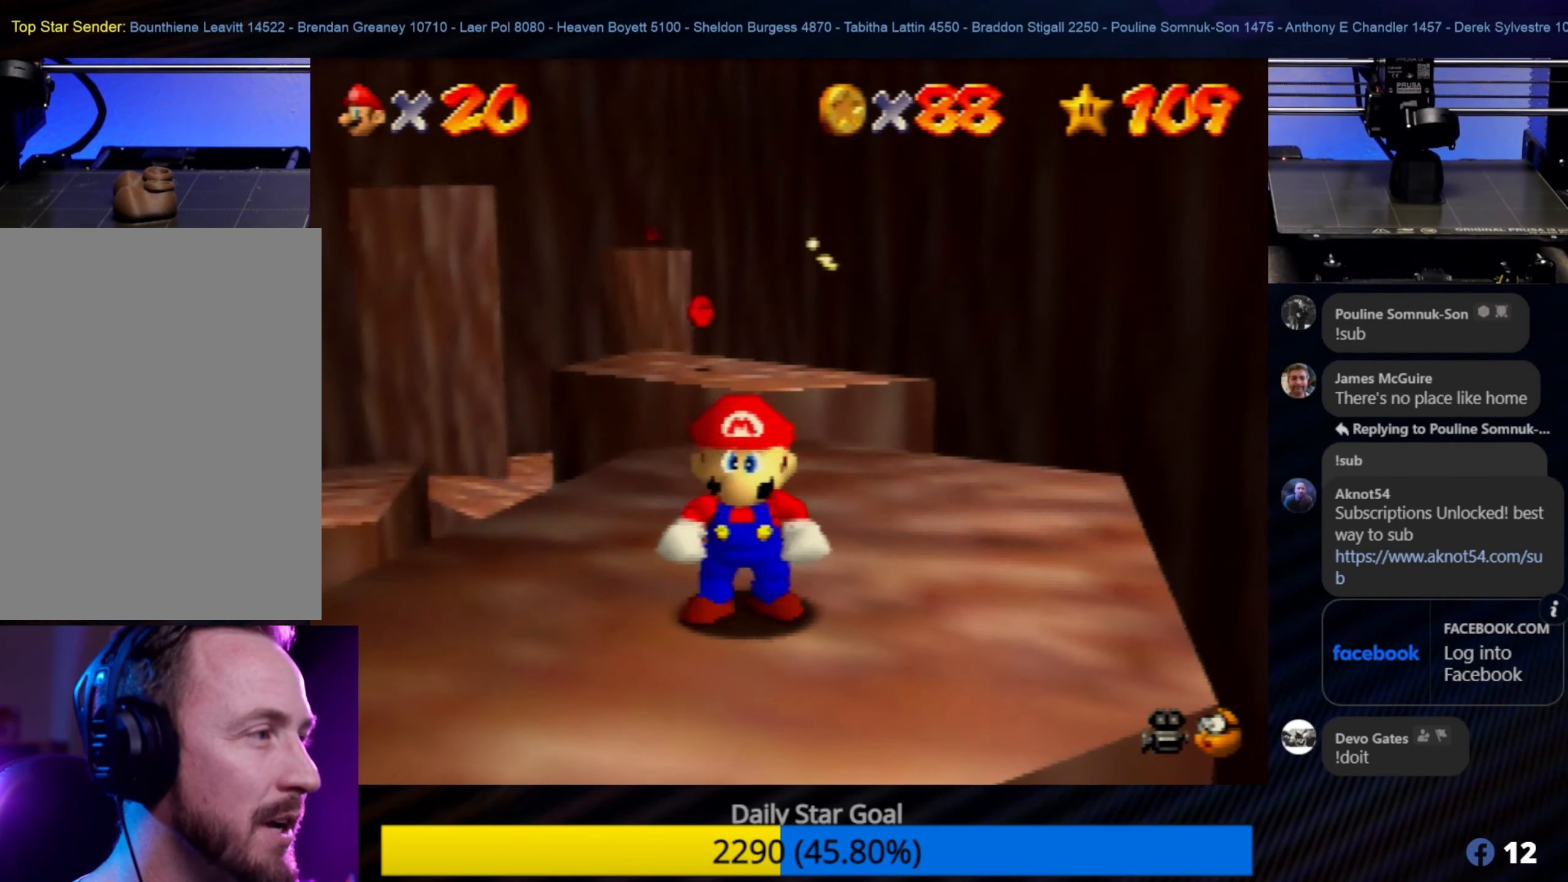
{"buttons": [], "left_stick": "center", "events": [[16, "C_RIGHT", "up"]]}
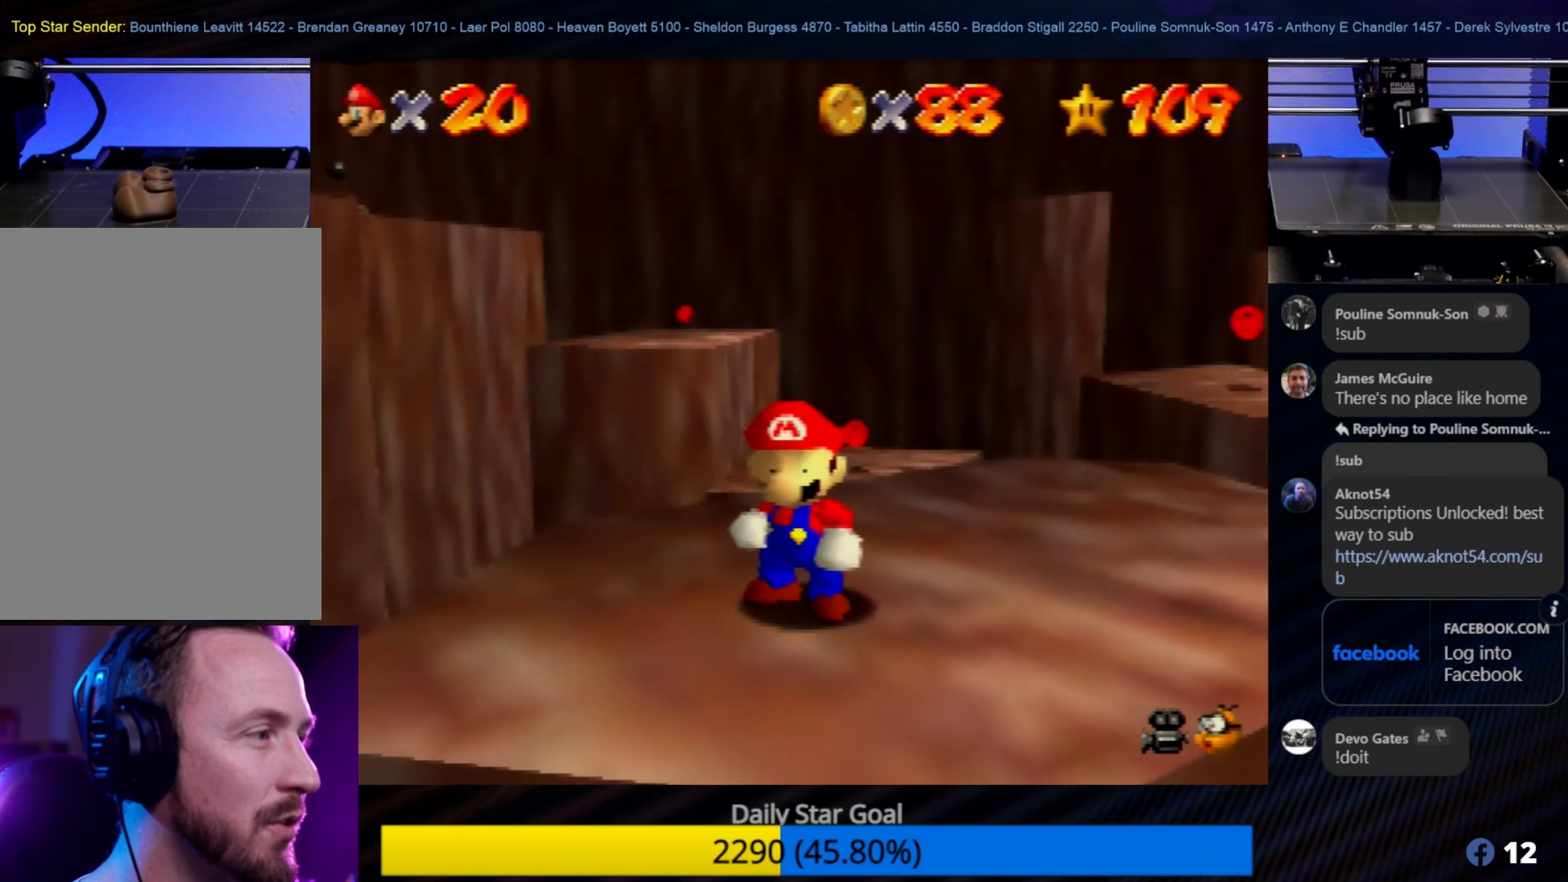
{"buttons": [], "left_stick": "center", "events": [[250, "C_LEFT", "down"], [366, "C_LEFT", "up"]]}
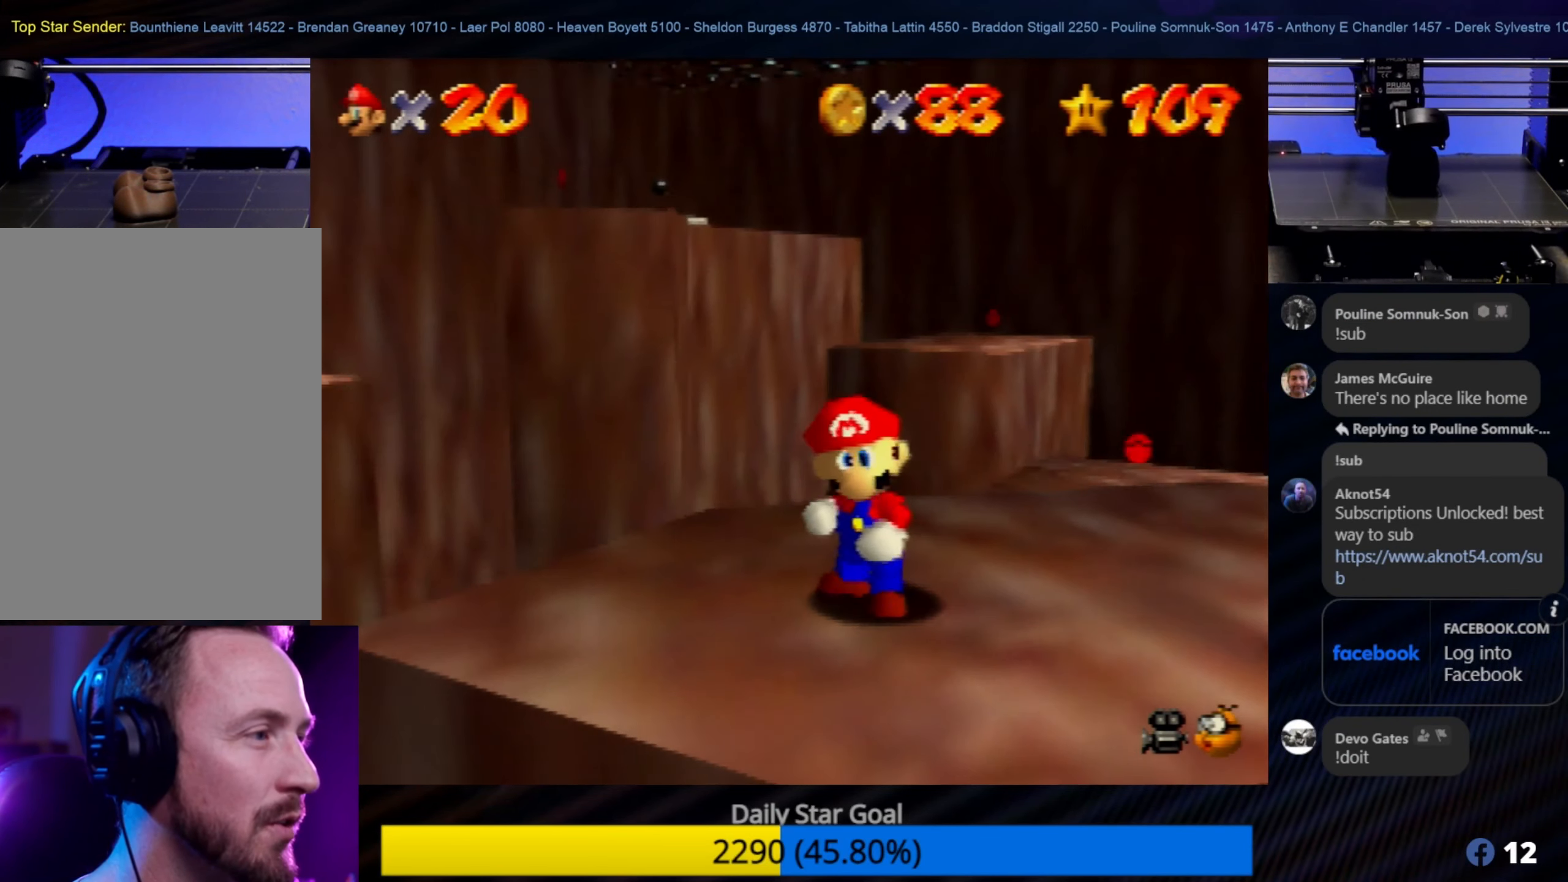
{"buttons": [], "left_stick": "center", "events": [[250, "C_LEFT", "down"], [383, "C_LEFT", "up"]]}
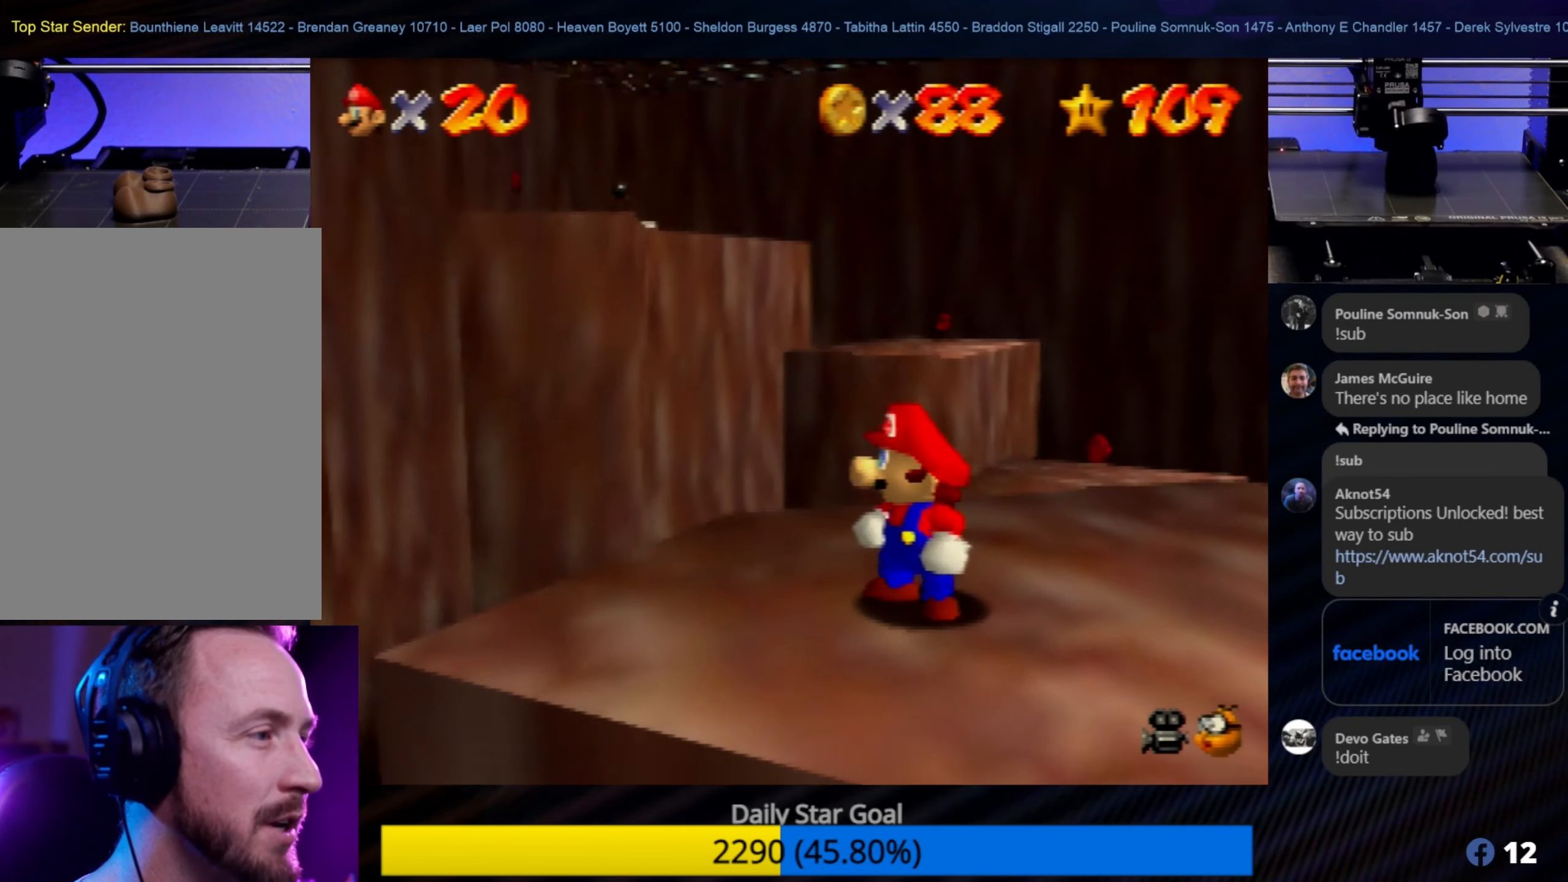
{"buttons": [], "left_stick": "center", "events": []}
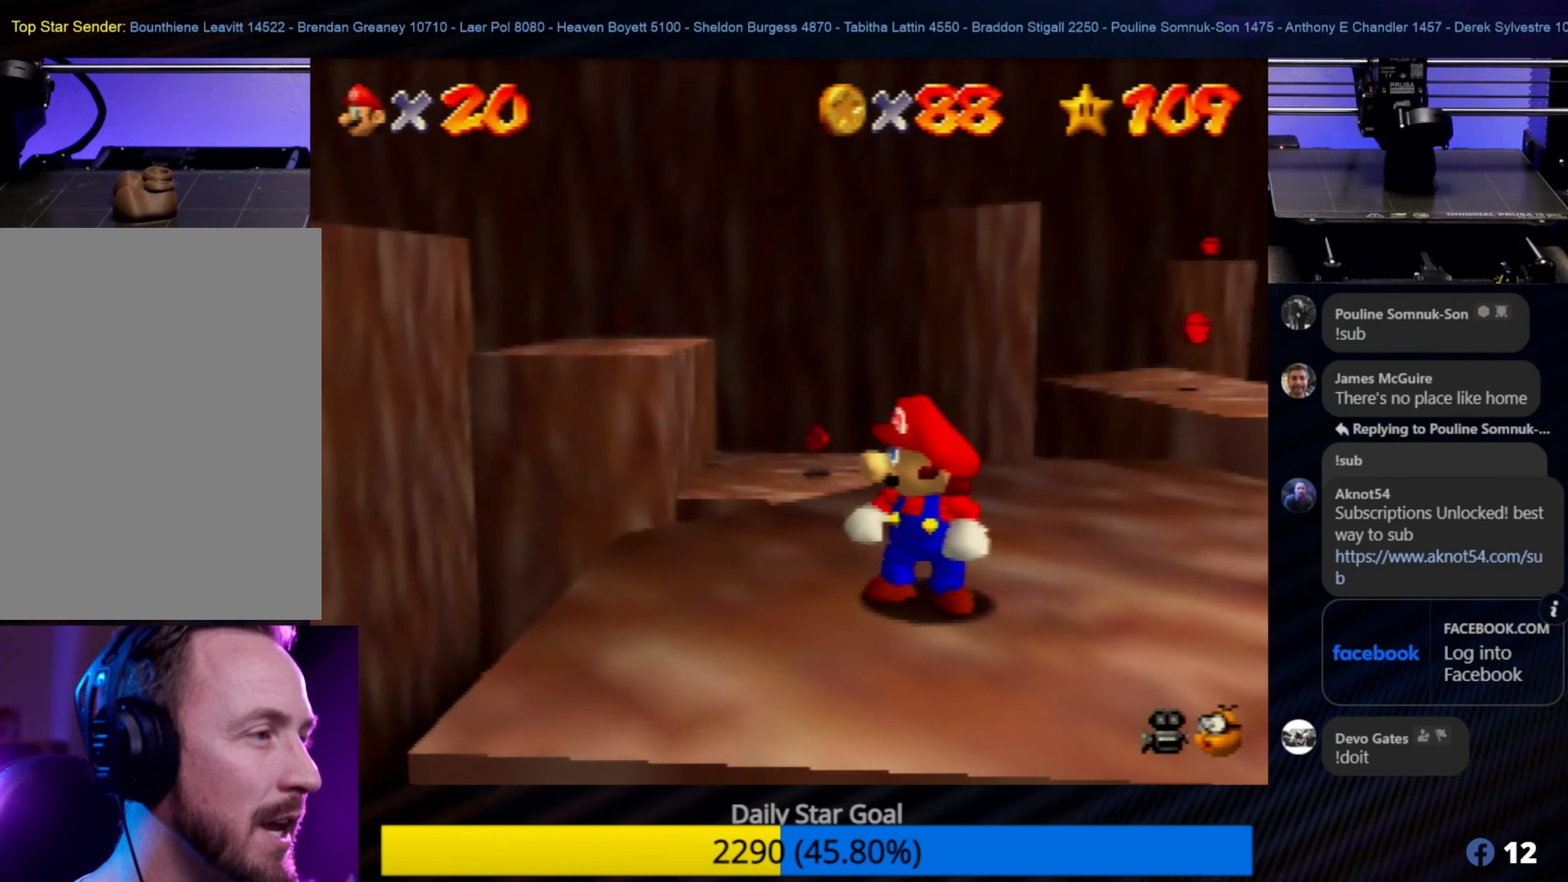
{"buttons": [], "left_stick": "center", "events": [[183, "left_stick", "up"], [250, "left_stick", "up-right"], [383, "left_stick", "center"]]}